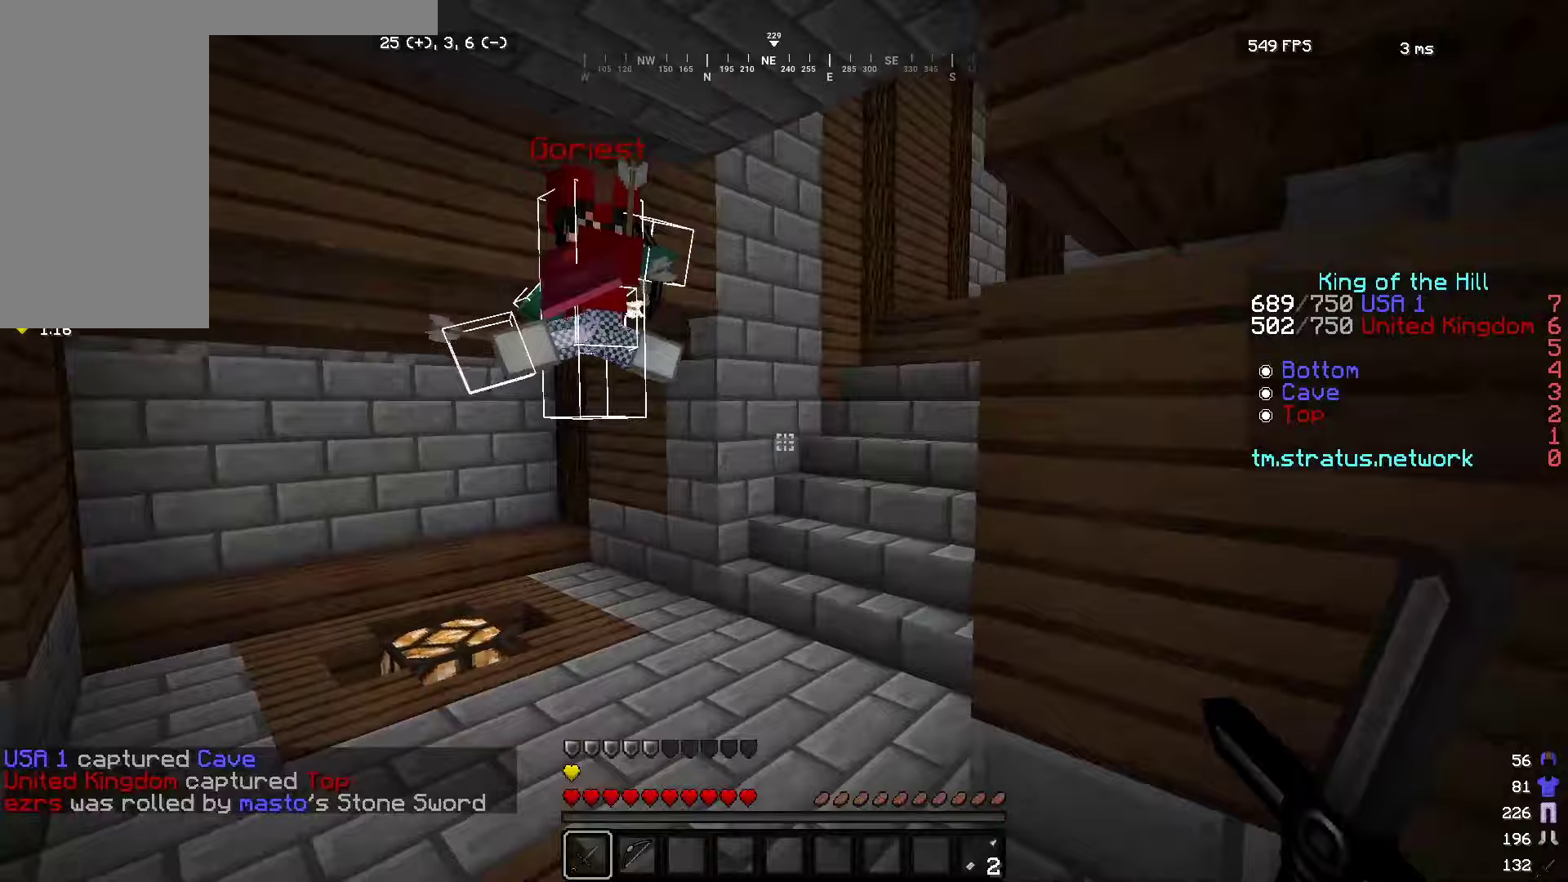
Gameplay with keyboard and mouse; each line is a JSON object with the keys and mouse buttons held at the frame after it (dt_ms = milliseconds from this image to that frame). "events" lists presses ("down") and releases ("up") of "a", "d", "s", "w", "mouse_left" and "mouse_right" between this image and that frame as [ms after this image, input, new state], when the widget could be followed in between. "mouse_left", "mouse_right" = the "left", "right" buttons of the "mouse" list. No other keys are recorded. Fast repeated clicks can show as one long hold. Mouse movement is not recorded.
{"dt_ms": 300, "keys": ["d", "w"], "mouse": ["left"], "events": [[83, "d", "down"]]}
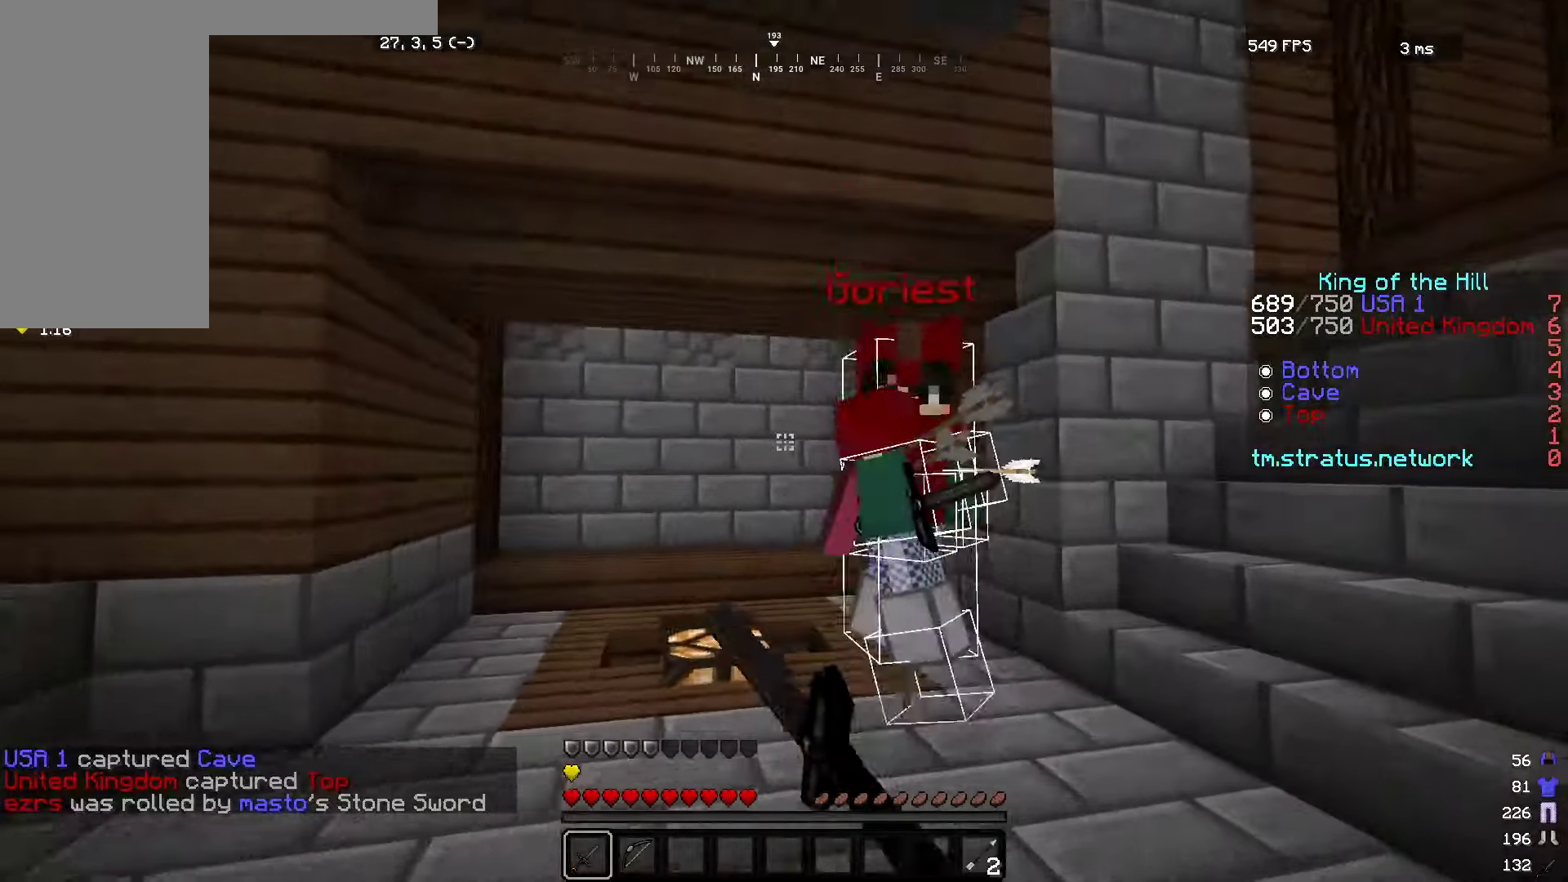
{"dt_ms": 500, "keys": ["d", "w"], "mouse": ["left"], "events": [[333, "mouse_left", "up"], [367, "mouse_left", "down"]]}
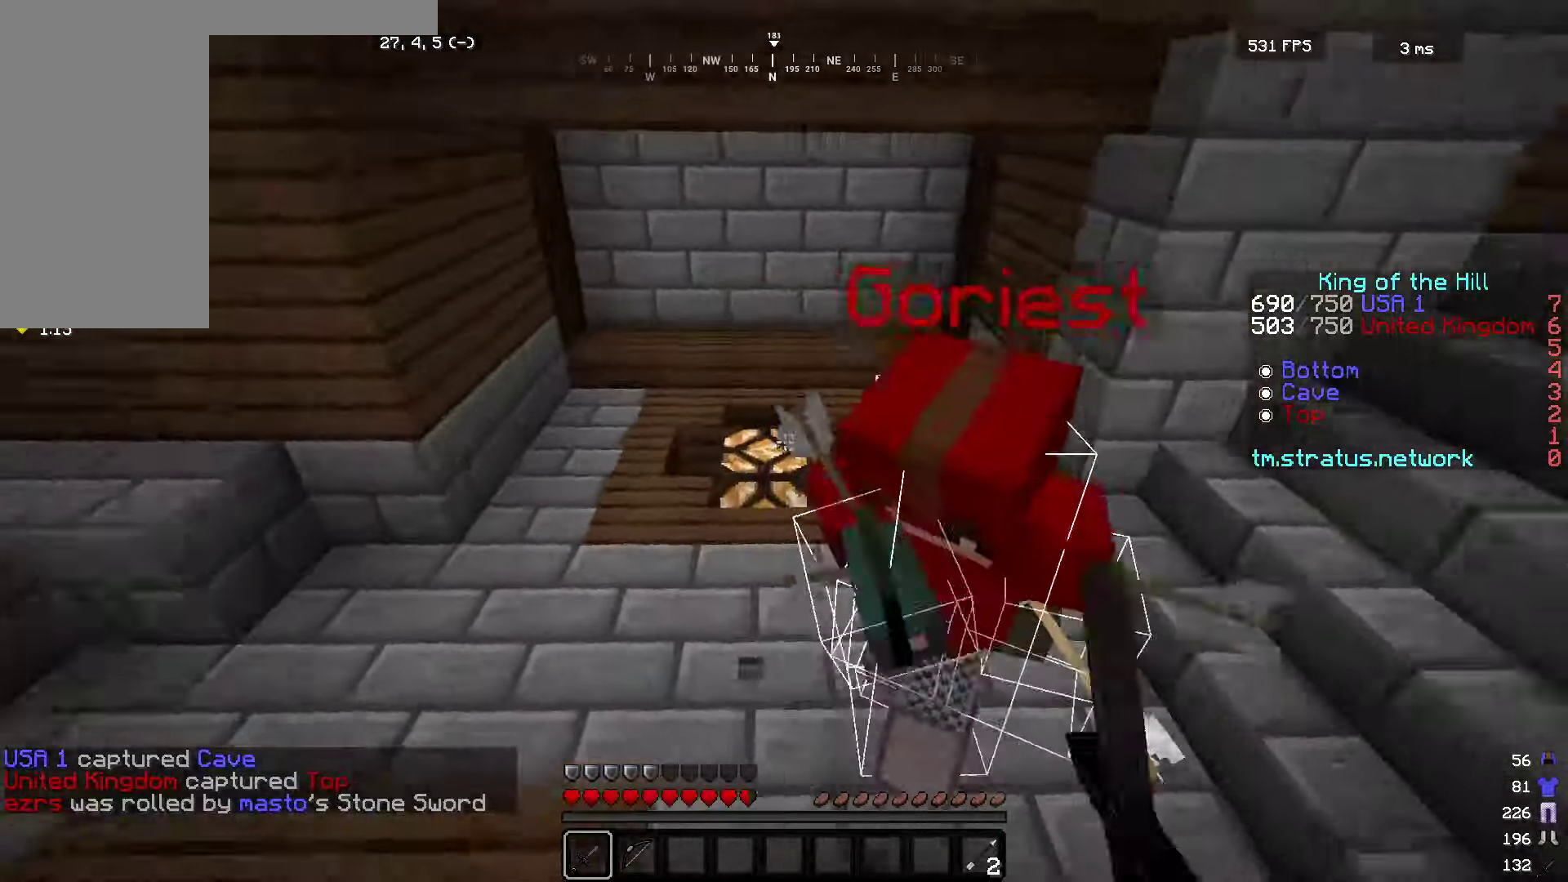
{"dt_ms": 500, "keys": ["d", "w"], "mouse": ["left"], "events": []}
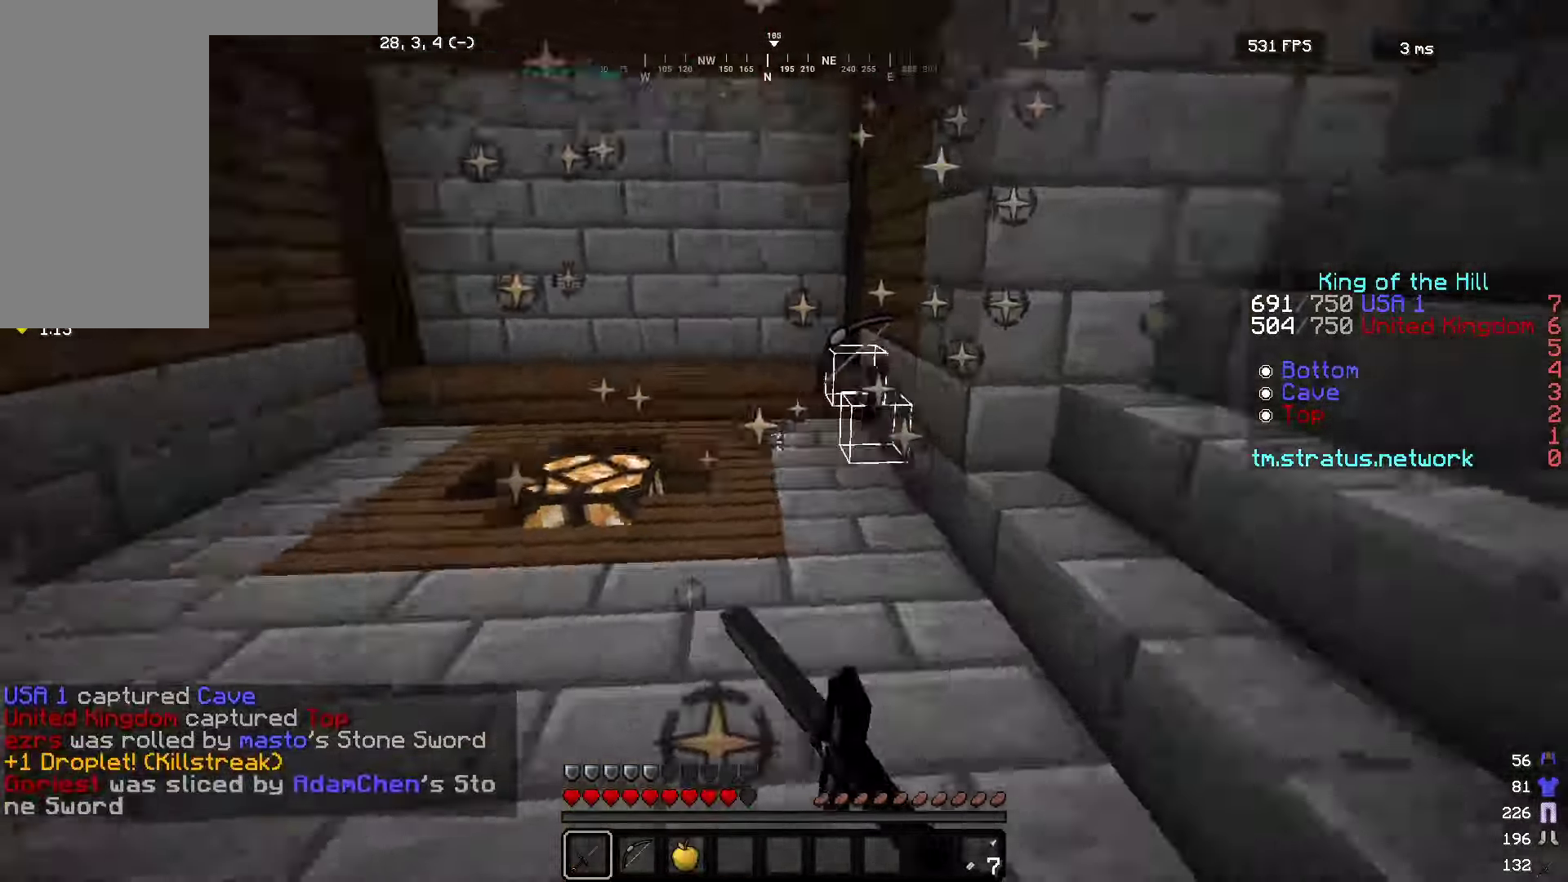
{"dt_ms": 500, "keys": ["a", "w"], "mouse": ["left"], "events": [[17, "d", "up"], [33, "a", "down"], [33, "mouse_left", "up"], [250, "mouse_left", "down"]]}
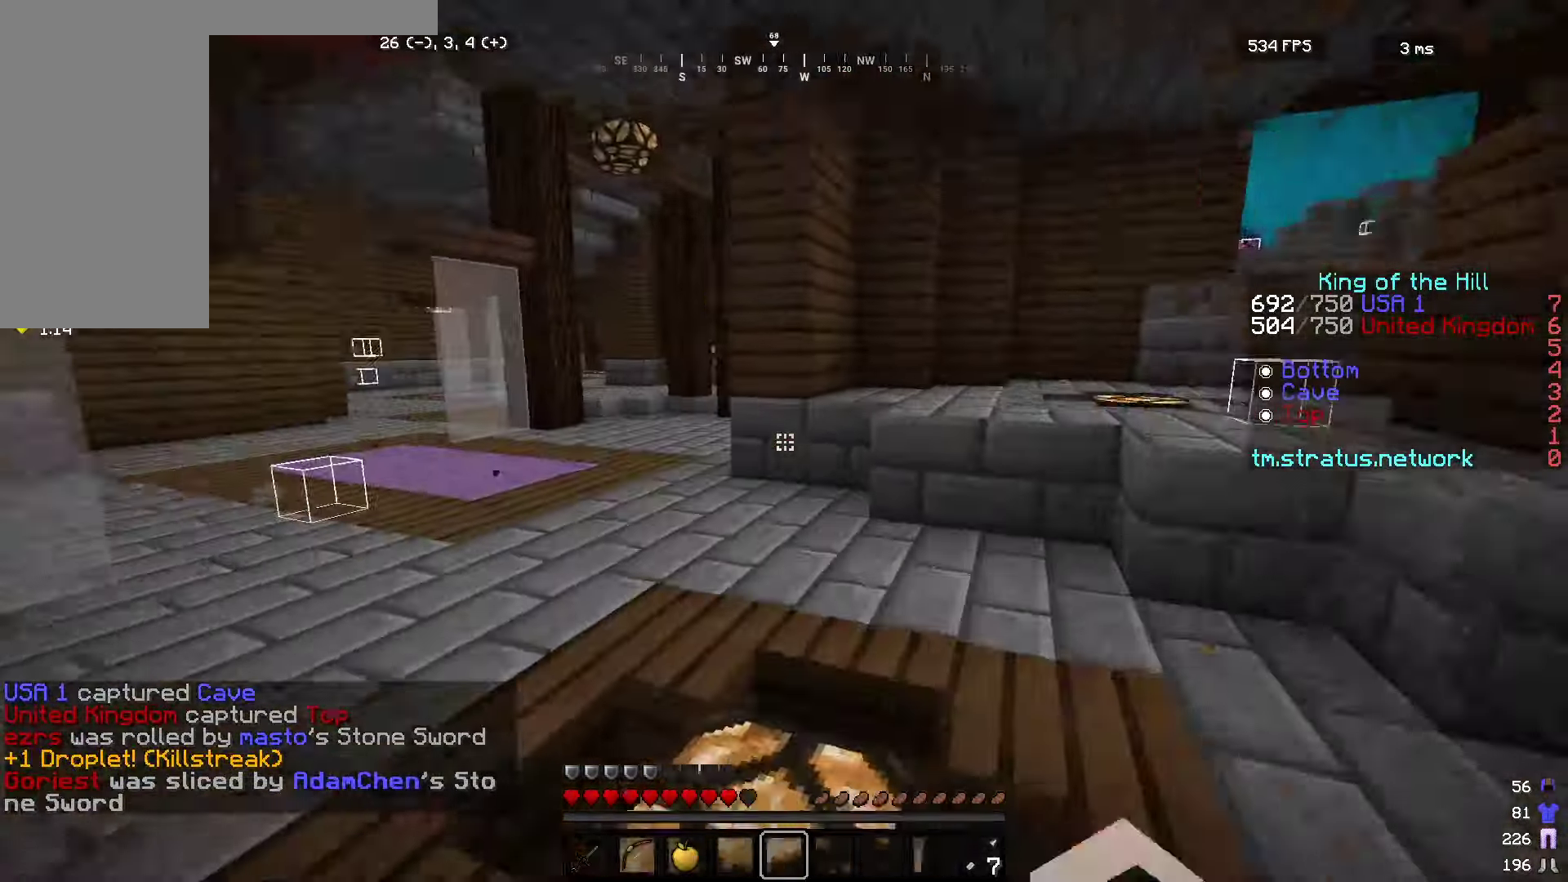
{"dt_ms": 500, "keys": ["w"], "mouse": [], "events": [[250, "a", "up"], [250, "mouse_left", "up"], [333, "mouse_left", "down"], [483, "mouse_left", "up"]]}
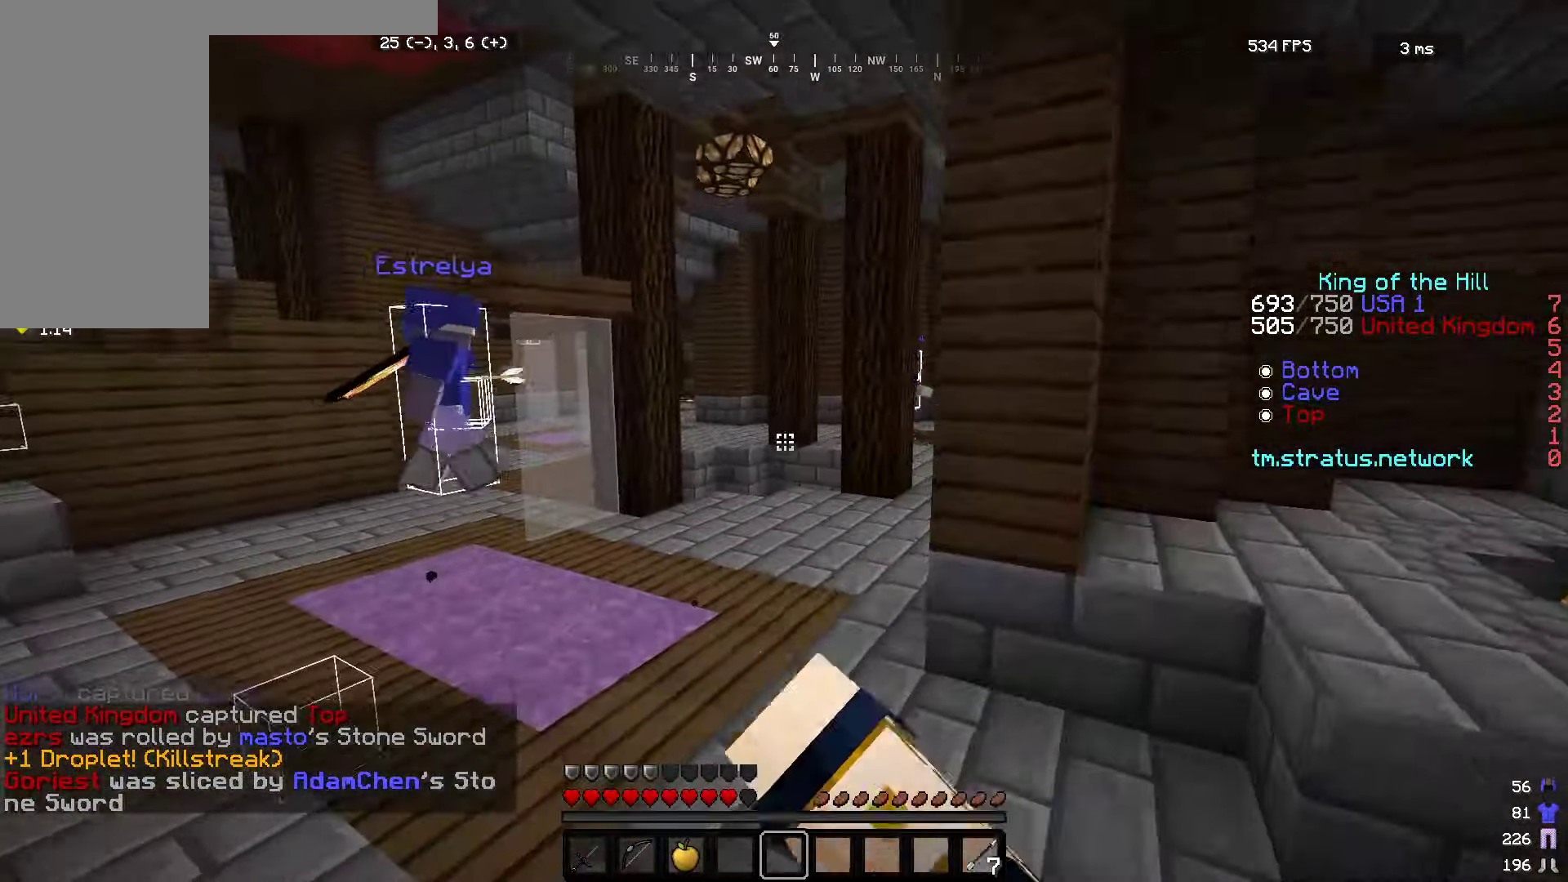
{"dt_ms": 500, "keys": ["a", "d", "w"], "mouse": [], "events": [[117, "d", "down"], [450, "a", "down"]]}
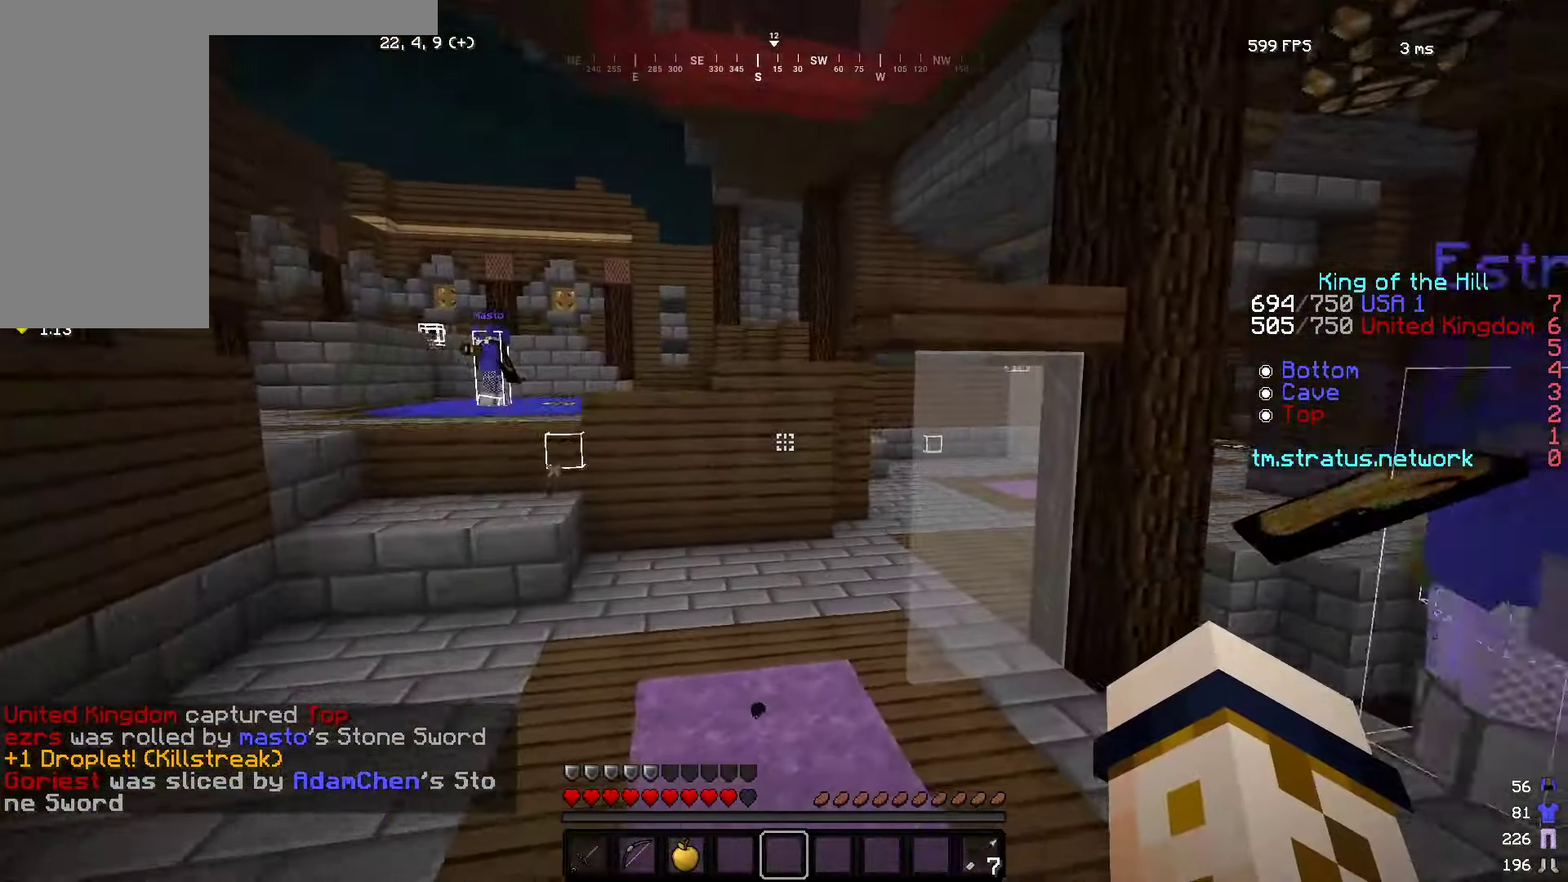
{"dt_ms": 500, "keys": ["w"], "mouse": [], "events": [[17, "d", "up"], [150, "d", "down"], [233, "a", "up"], [283, "d", "up"]]}
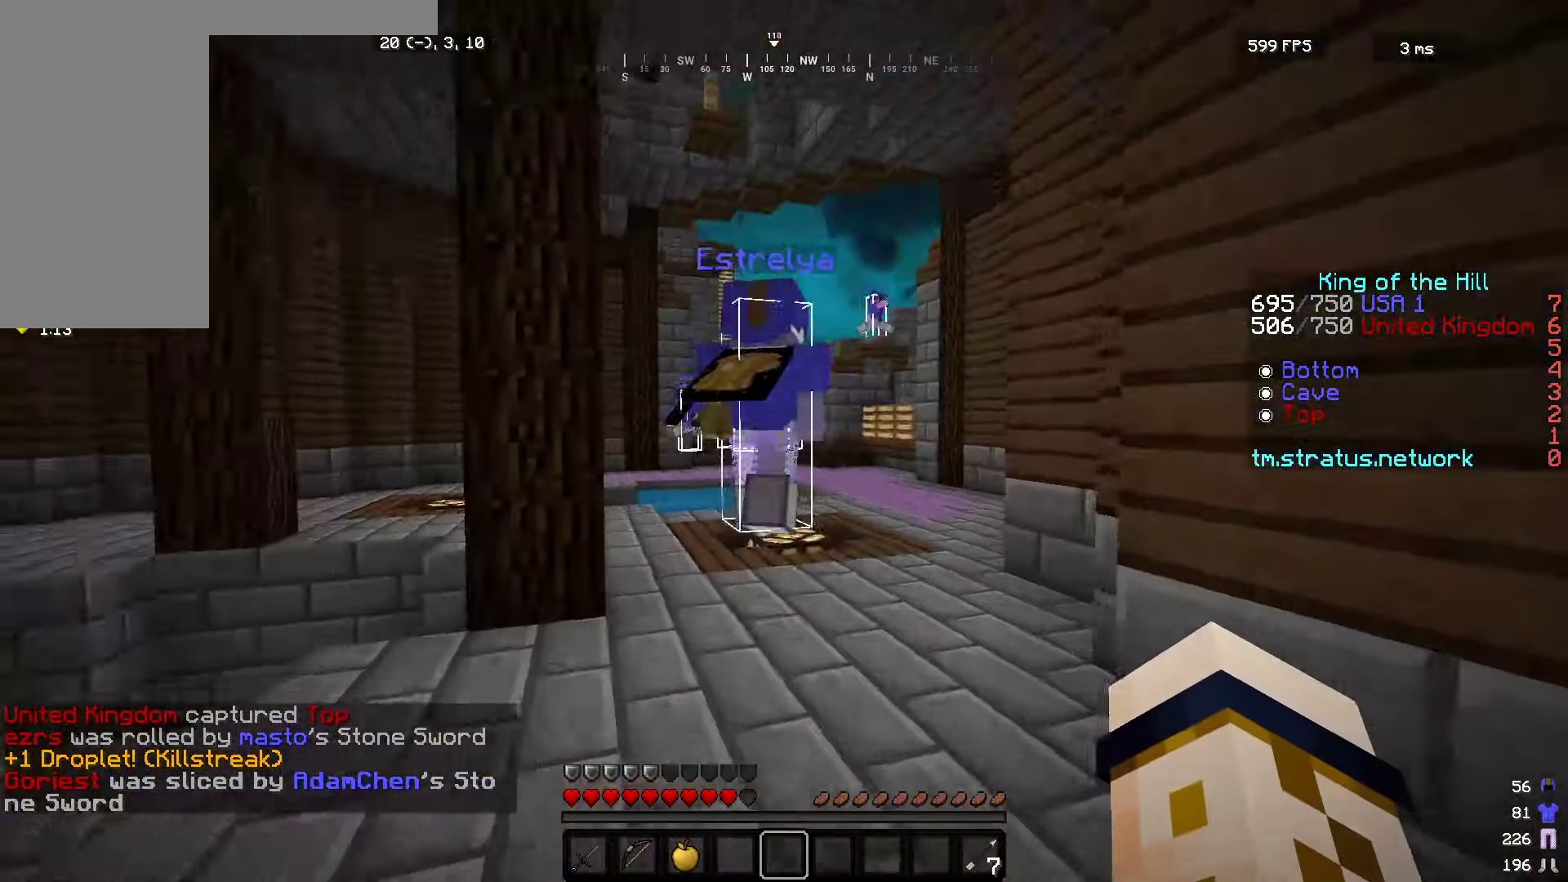
{"dt_ms": 500, "keys": ["w"], "mouse": [], "events": [[33, "d", "down"], [117, "a", "down"], [150, "mouse_left", "down"], [233, "mouse_left", "up"], [267, "a", "up"], [400, "d", "up"]]}
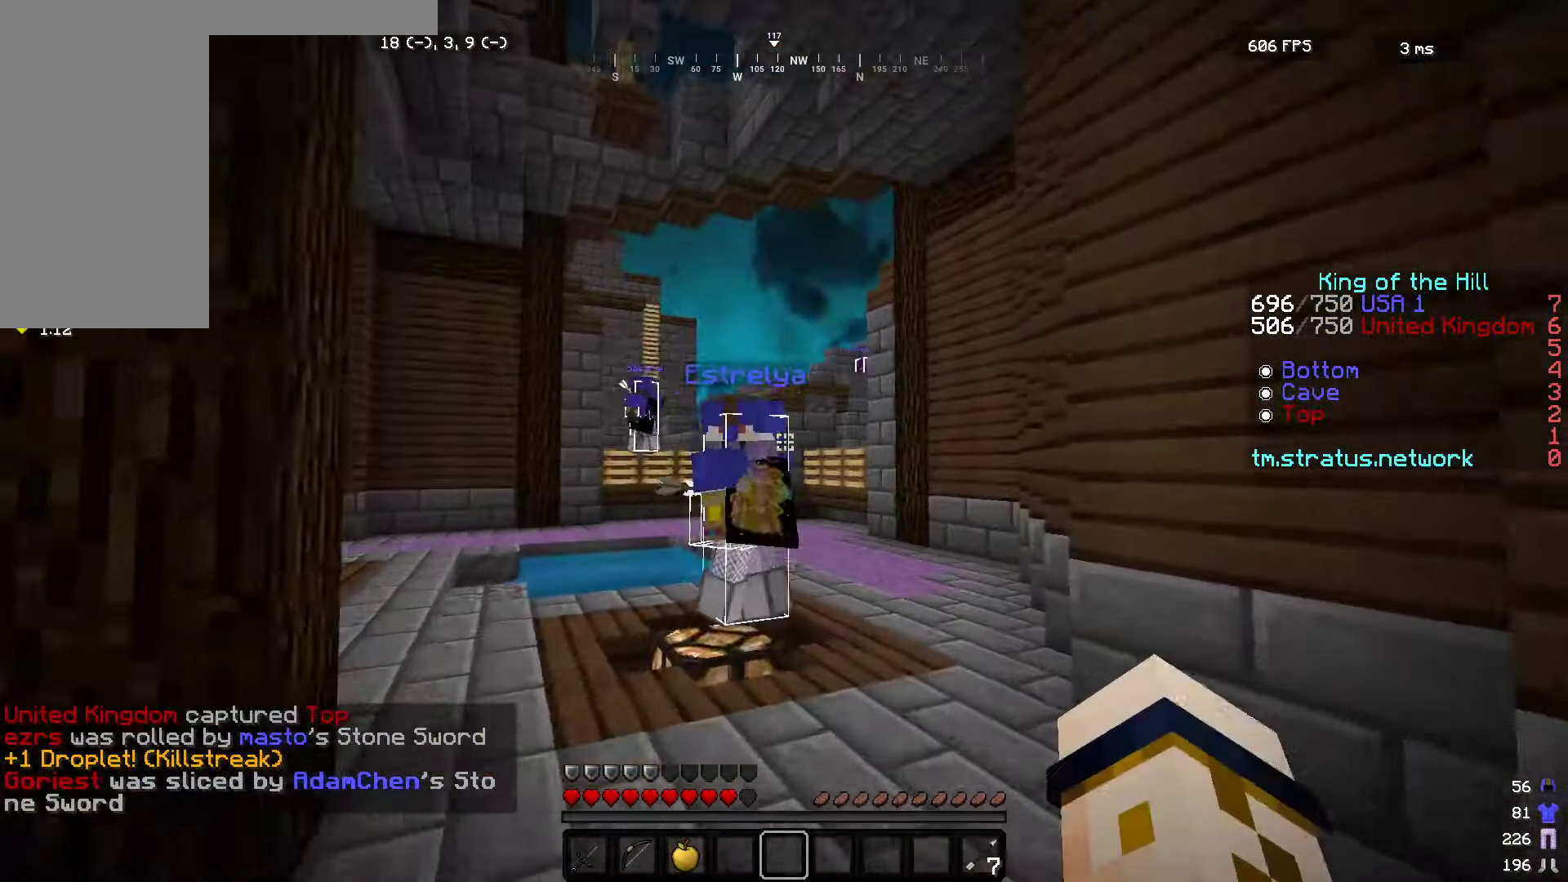
{"dt_ms": 500, "keys": ["w"], "mouse": [], "events": []}
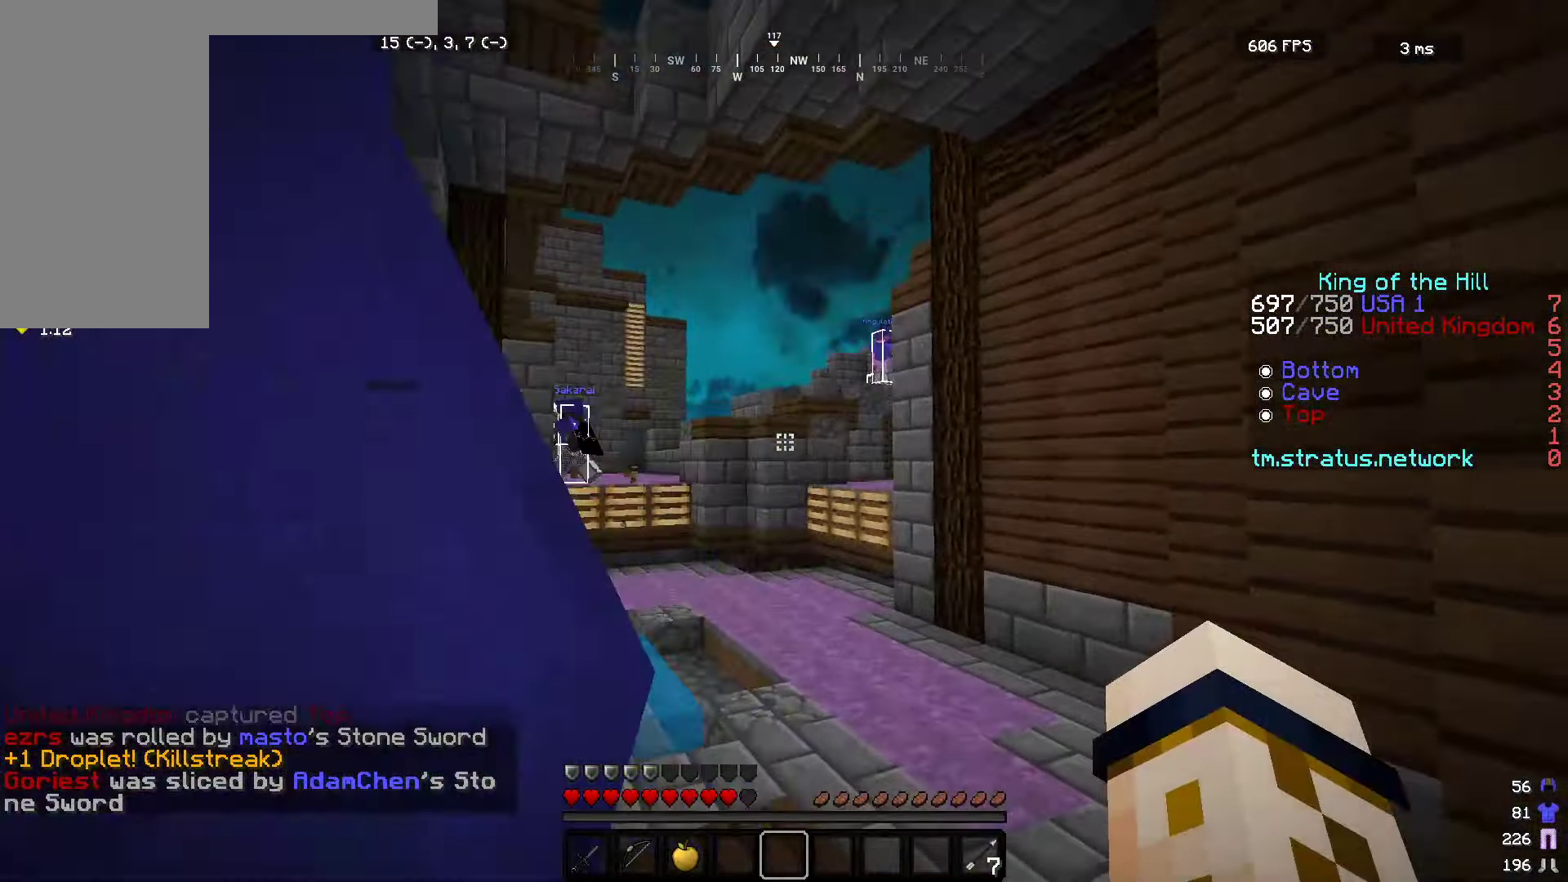
{"dt_ms": 500, "keys": ["w"], "mouse": [], "events": []}
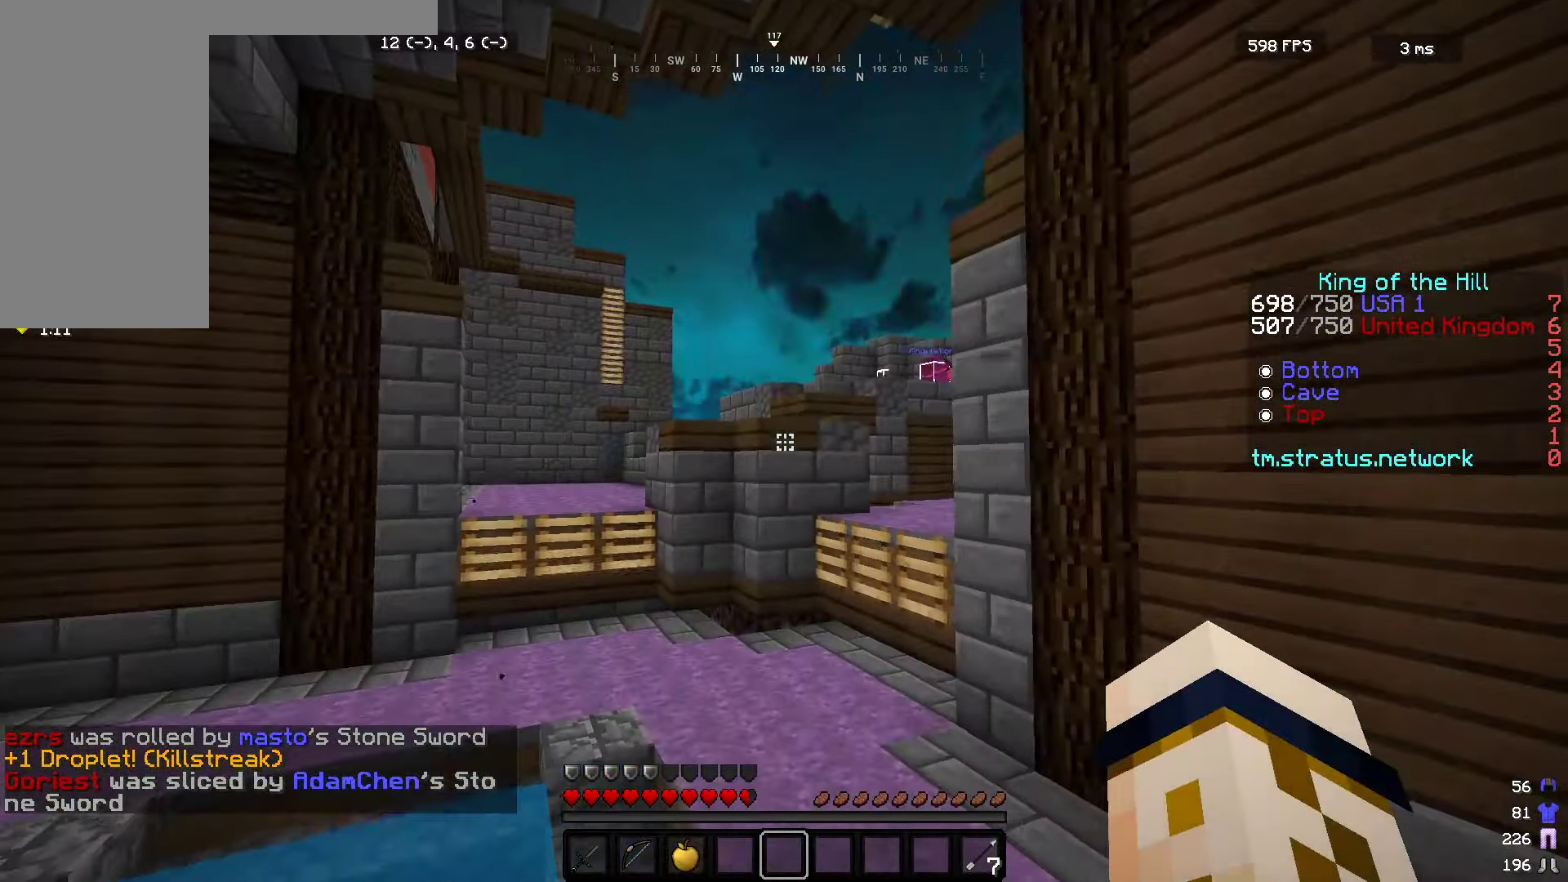
{"dt_ms": 500, "keys": ["w"], "mouse": [], "events": []}
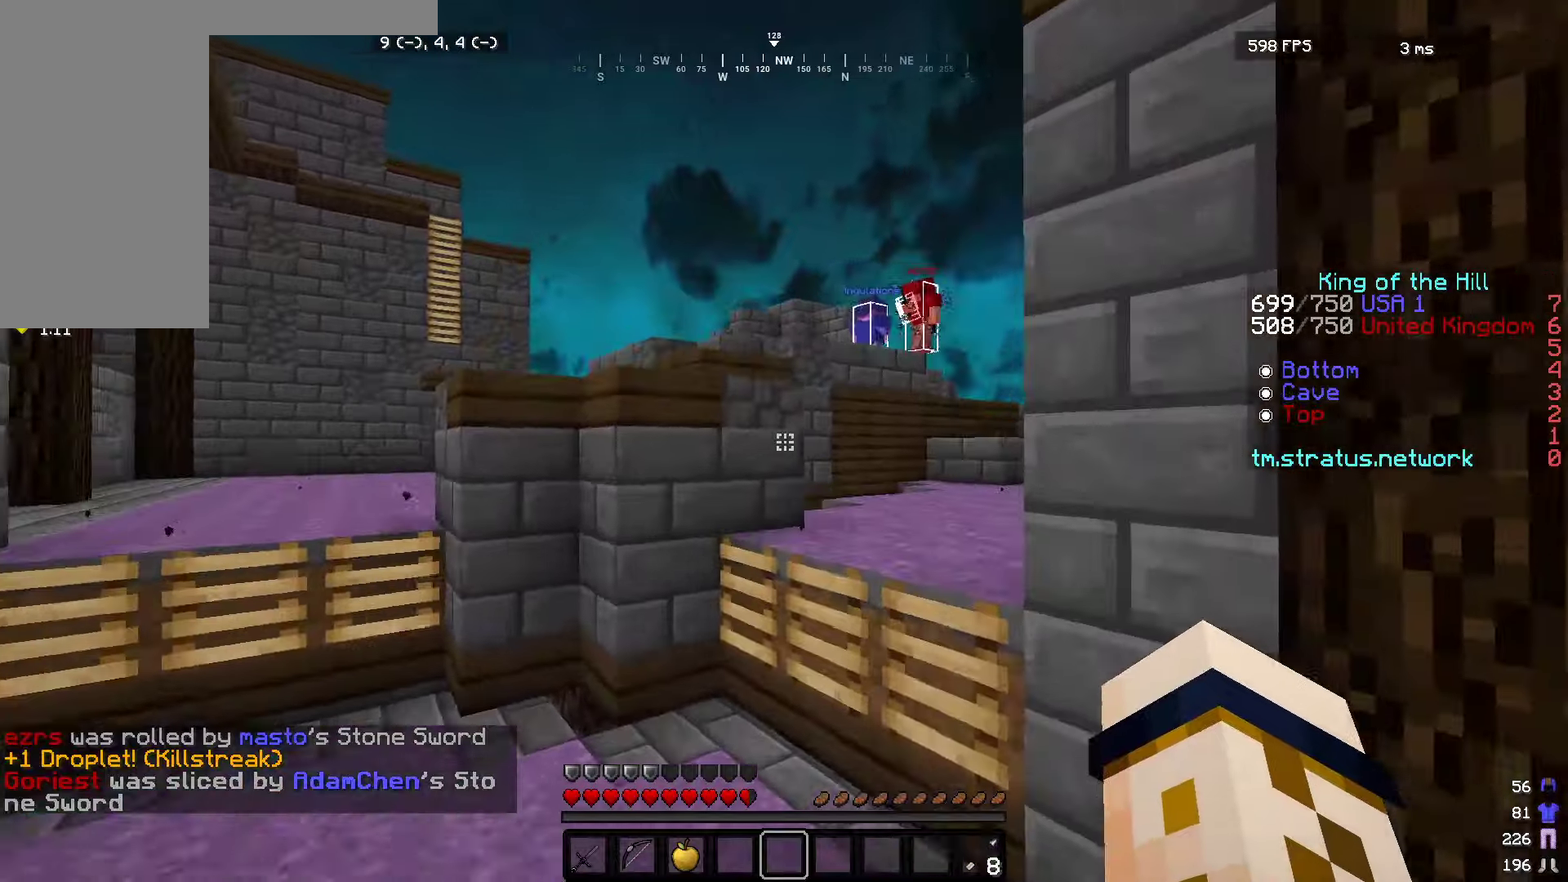
{"dt_ms": 500, "keys": ["d", "w"], "mouse": ["left", "right"], "events": [[317, "mouse_left", "down"], [334, "mouse_right", "down"], [367, "d", "down"]]}
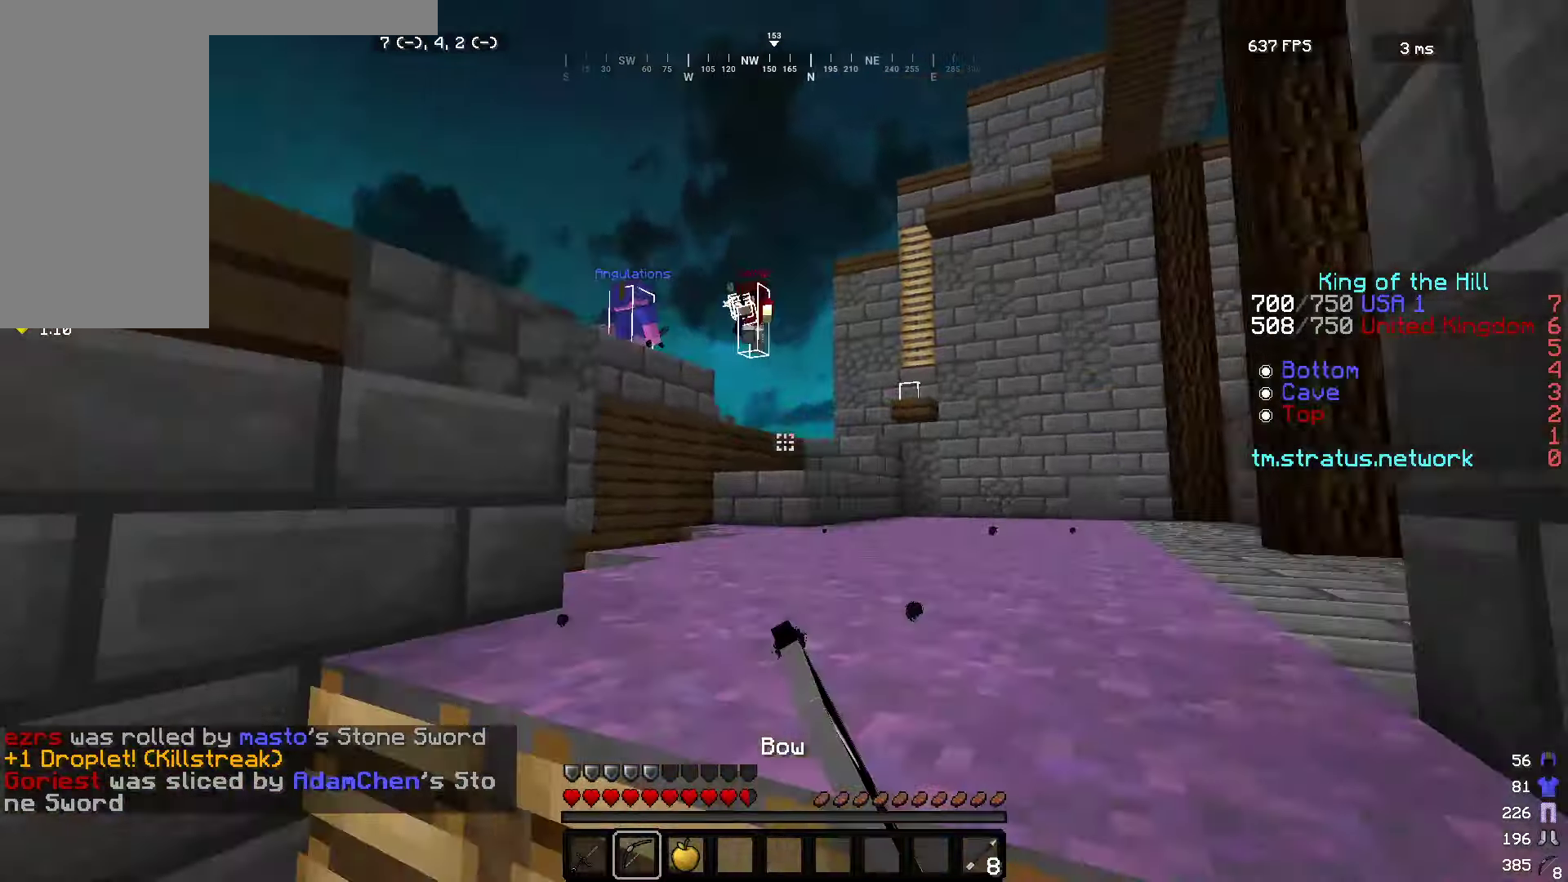
{"dt_ms": 500, "keys": ["d", "w"], "mouse": ["right"], "events": [[17, "mouse_left", "up"]]}
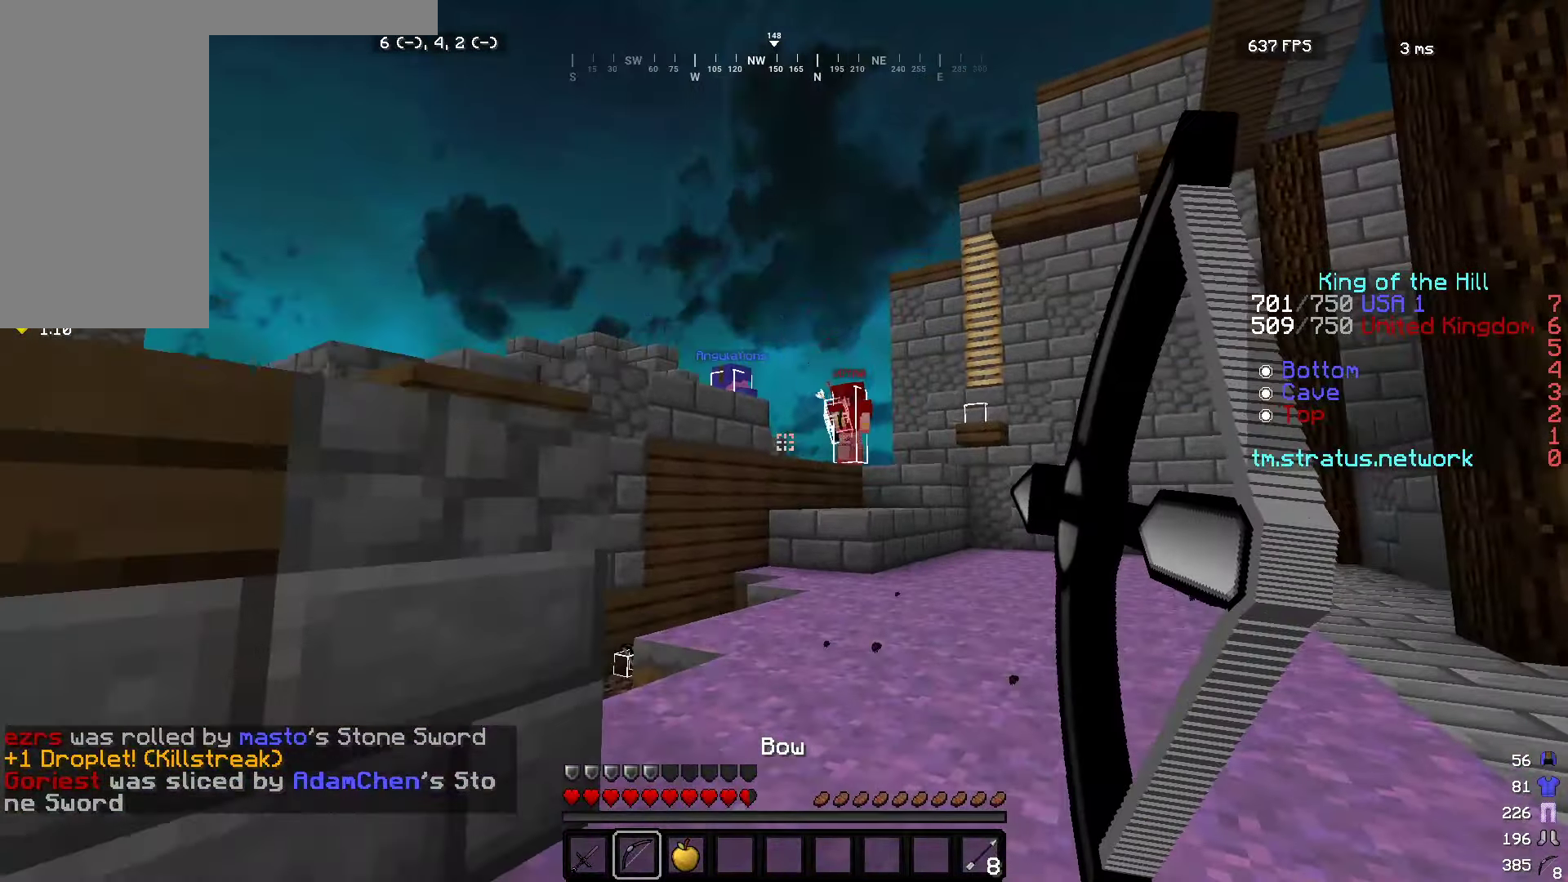
{"dt_ms": 500, "keys": ["w"], "mouse": ["left"], "events": [[384, "d", "up"], [400, "mouse_left", "down"], [417, "mouse_right", "up"]]}
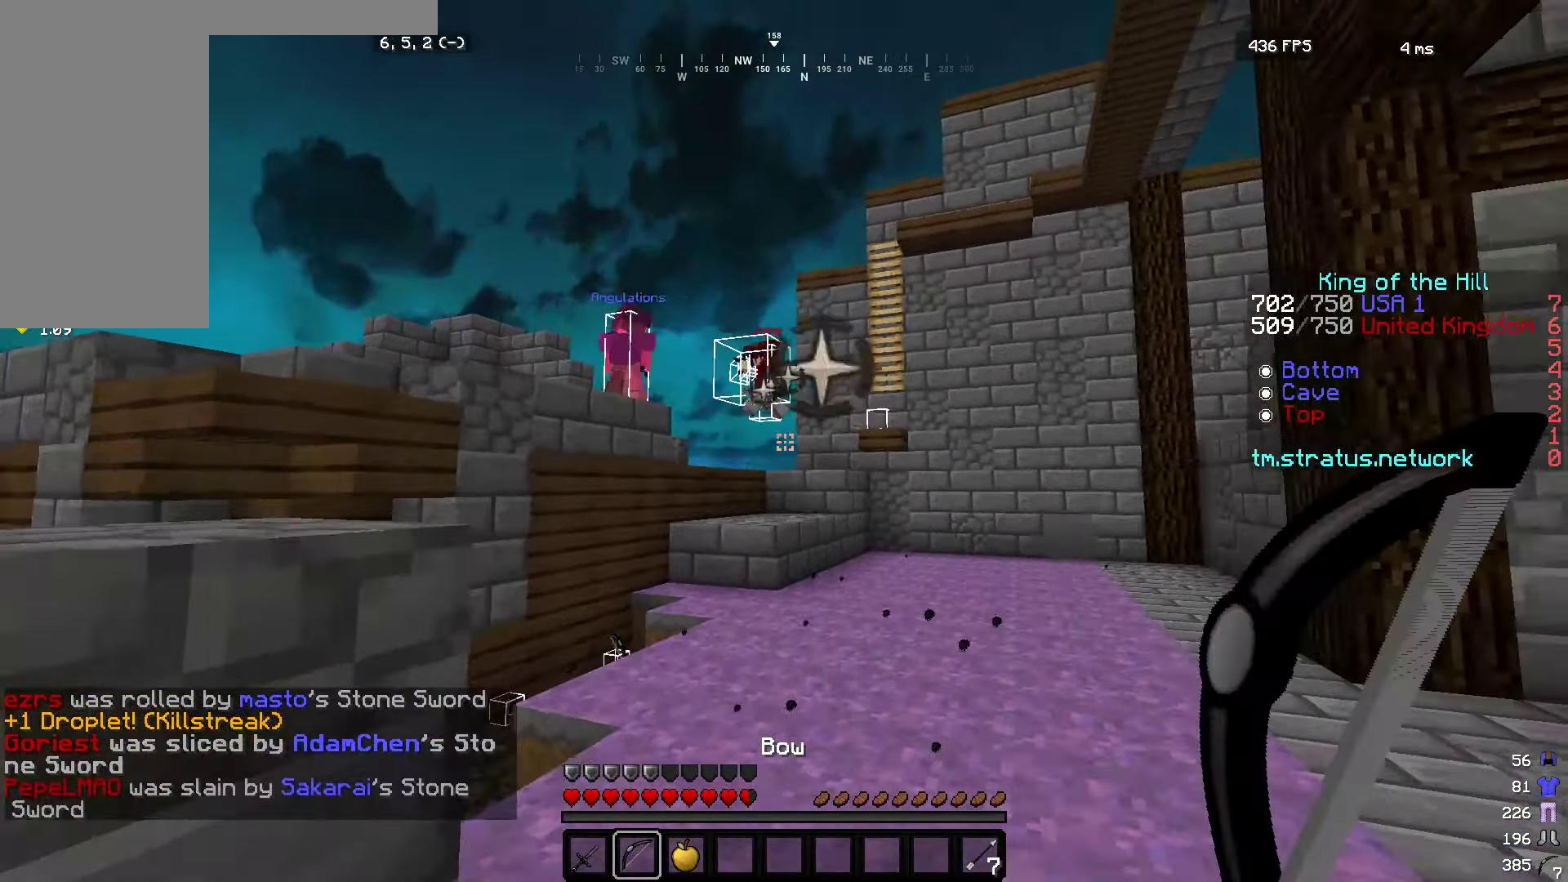
{"dt_ms": 500, "keys": ["d", "w"], "mouse": ["left"], "events": [[50, "mouse_left", "up"], [400, "mouse_left", "down"], [467, "d", "down"]]}
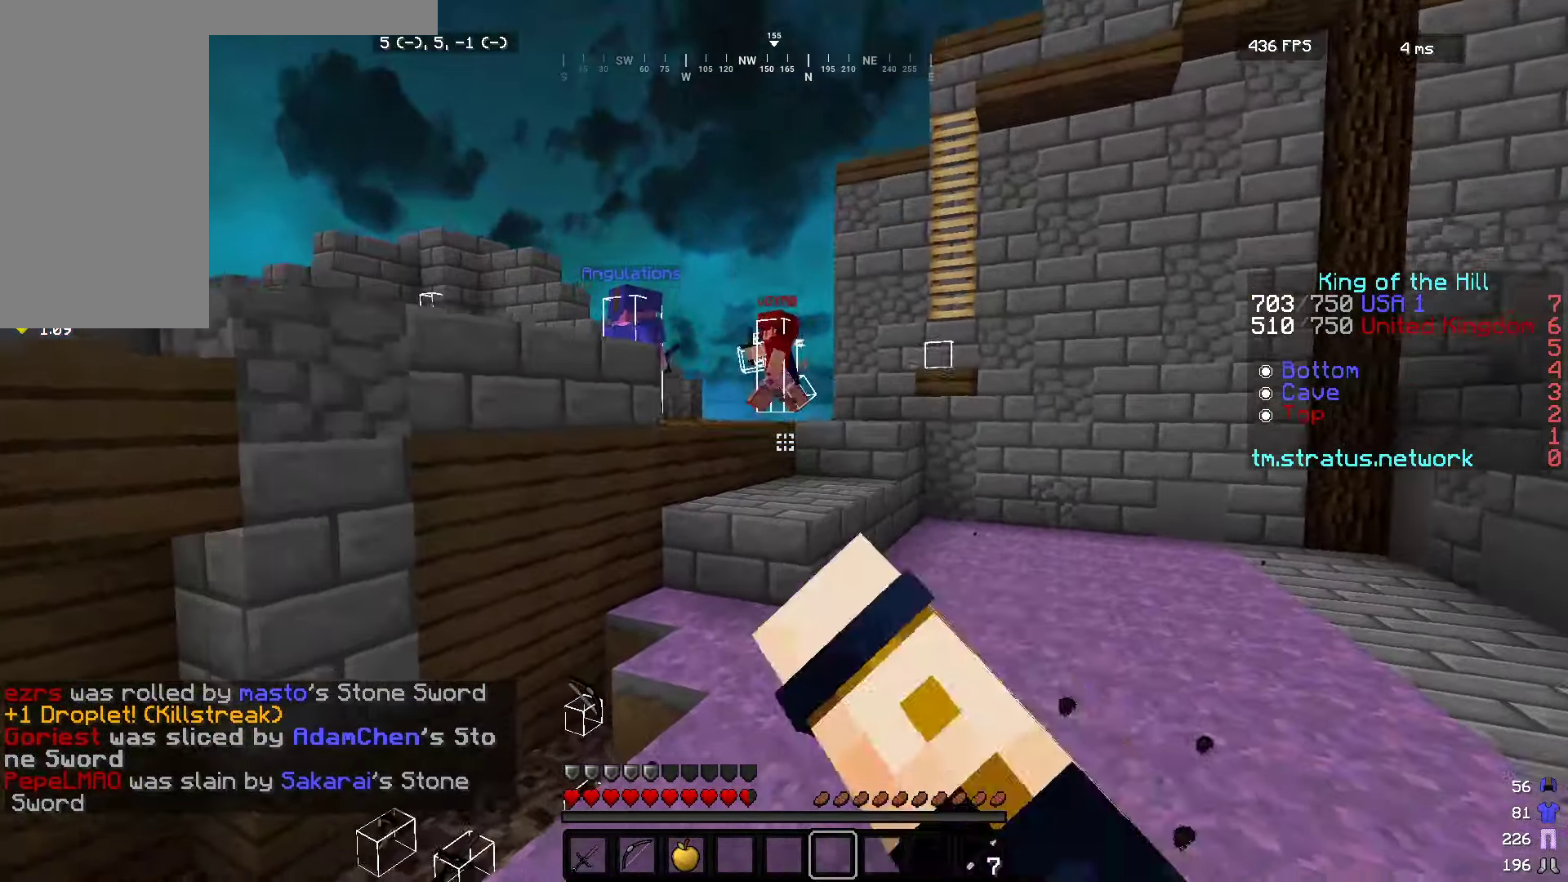
{"dt_ms": 500, "keys": ["w"], "mouse": [], "events": [[67, "mouse_left", "up"], [200, "d", "up"]]}
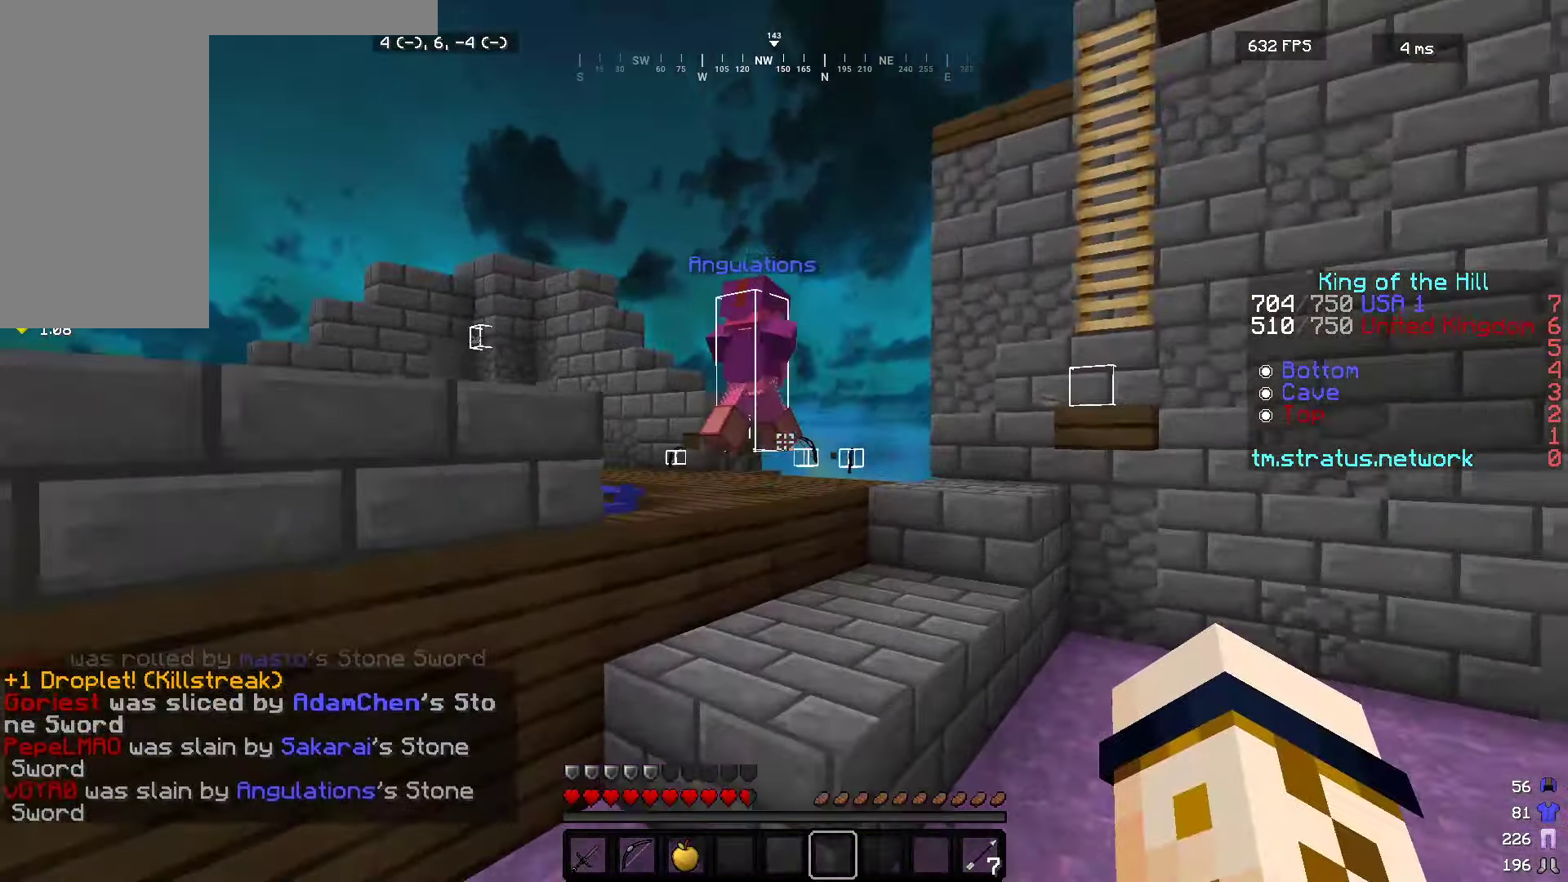
{"dt_ms": 500, "keys": ["a", "w"], "mouse": [], "events": [[267, "d", "down"], [367, "a", "down"], [450, "d", "up"]]}
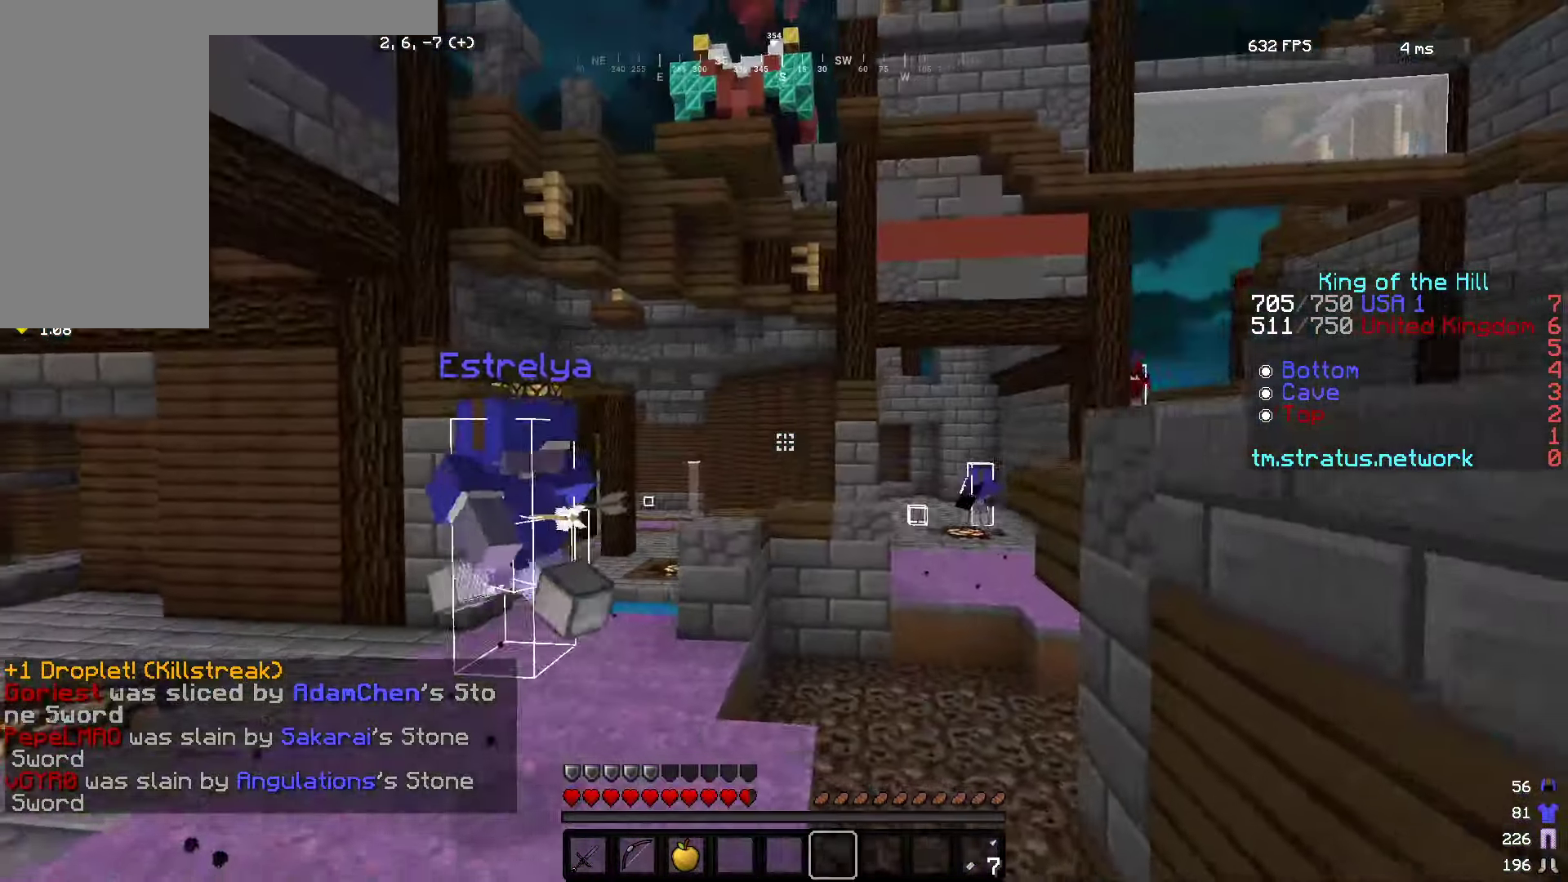
{"dt_ms": 500, "keys": ["a", "w"], "mouse": [], "events": [[50, "mouse_left", "down"], [217, "mouse_left", "up"]]}
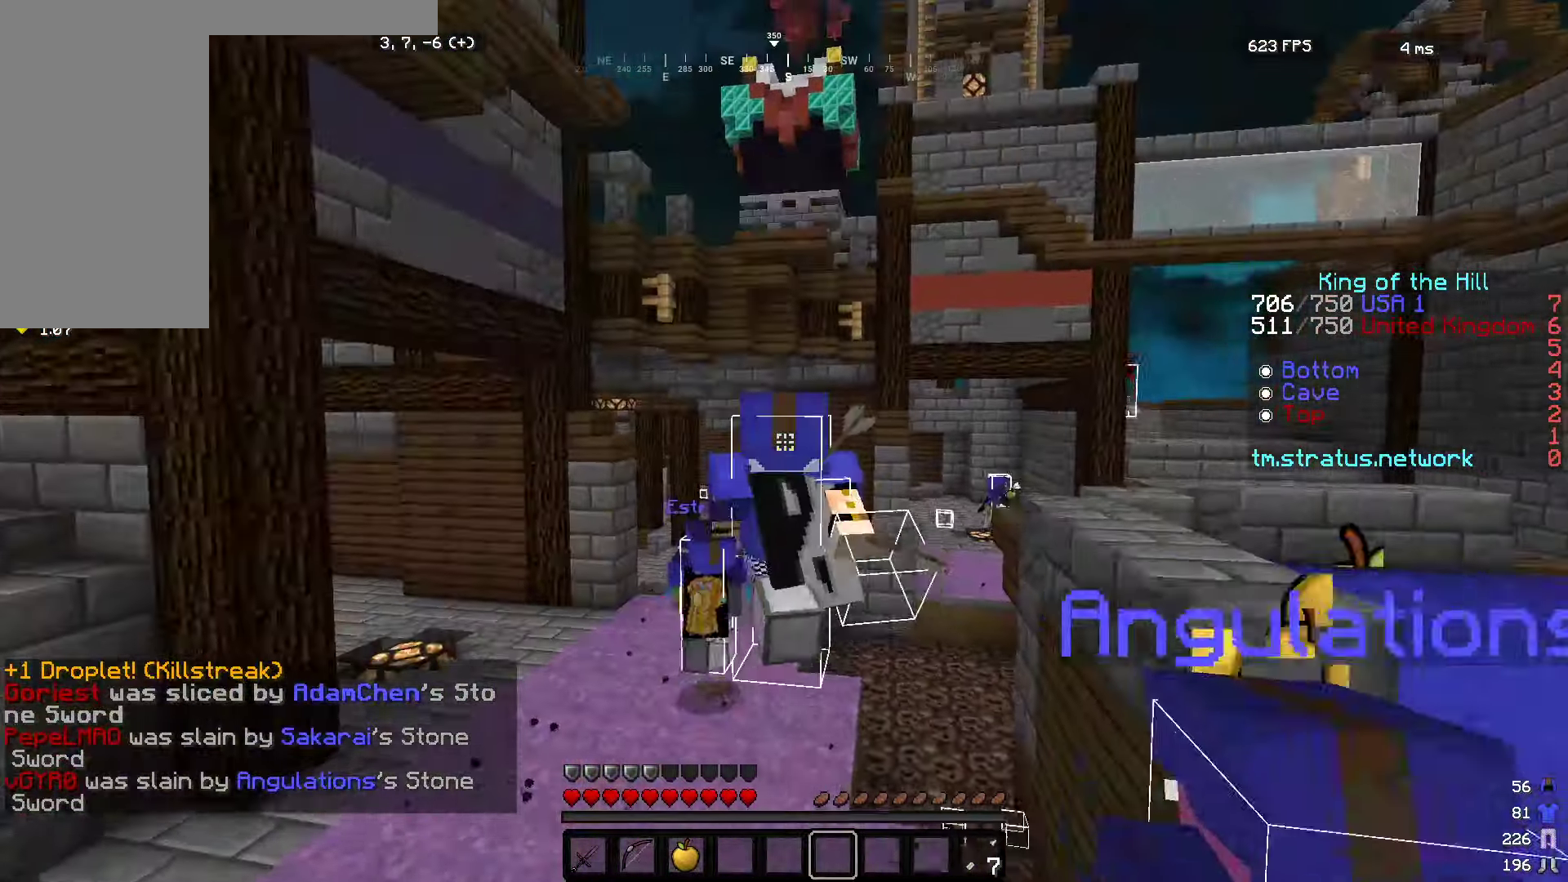
{"dt_ms": 500, "keys": ["w"], "mouse": [], "events": [[234, "a", "up"]]}
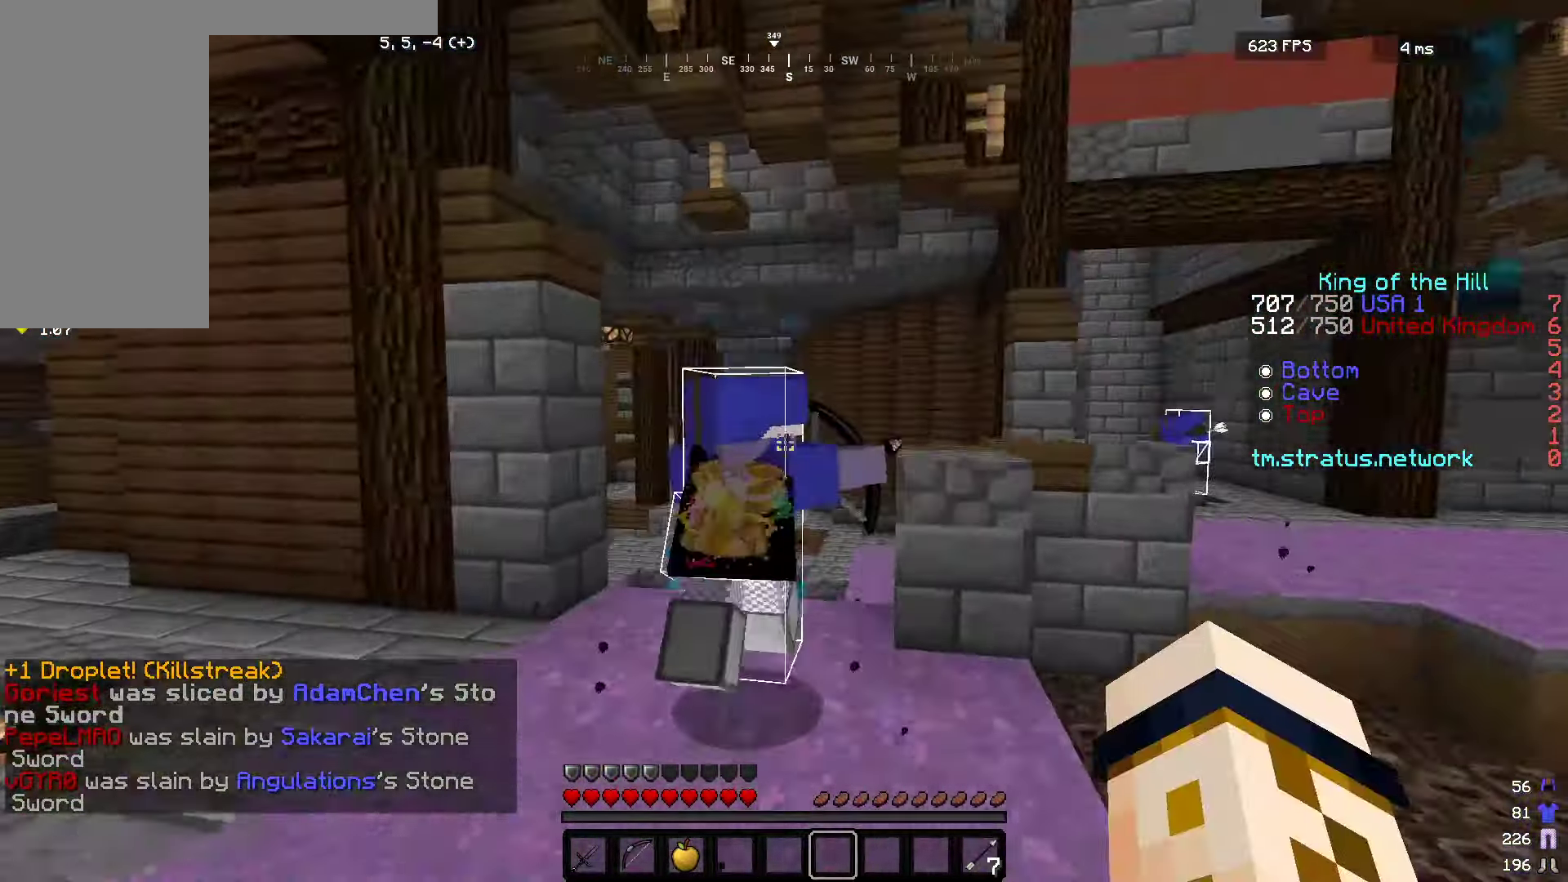
{"dt_ms": 500, "keys": ["w"], "mouse": [], "events": []}
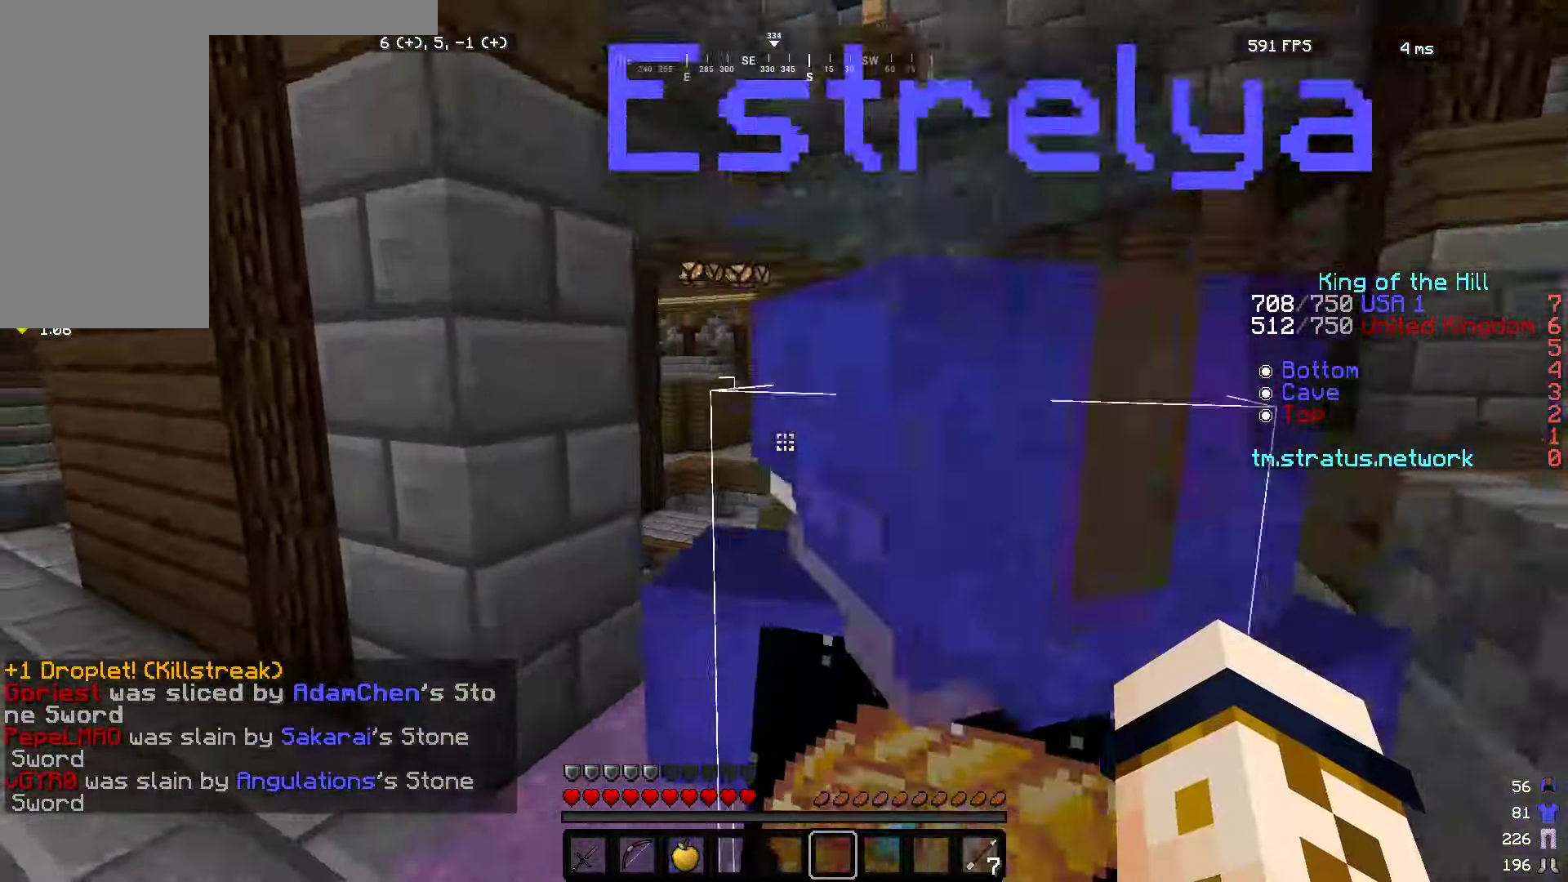
{"dt_ms": 500, "keys": ["w"], "mouse": [], "events": []}
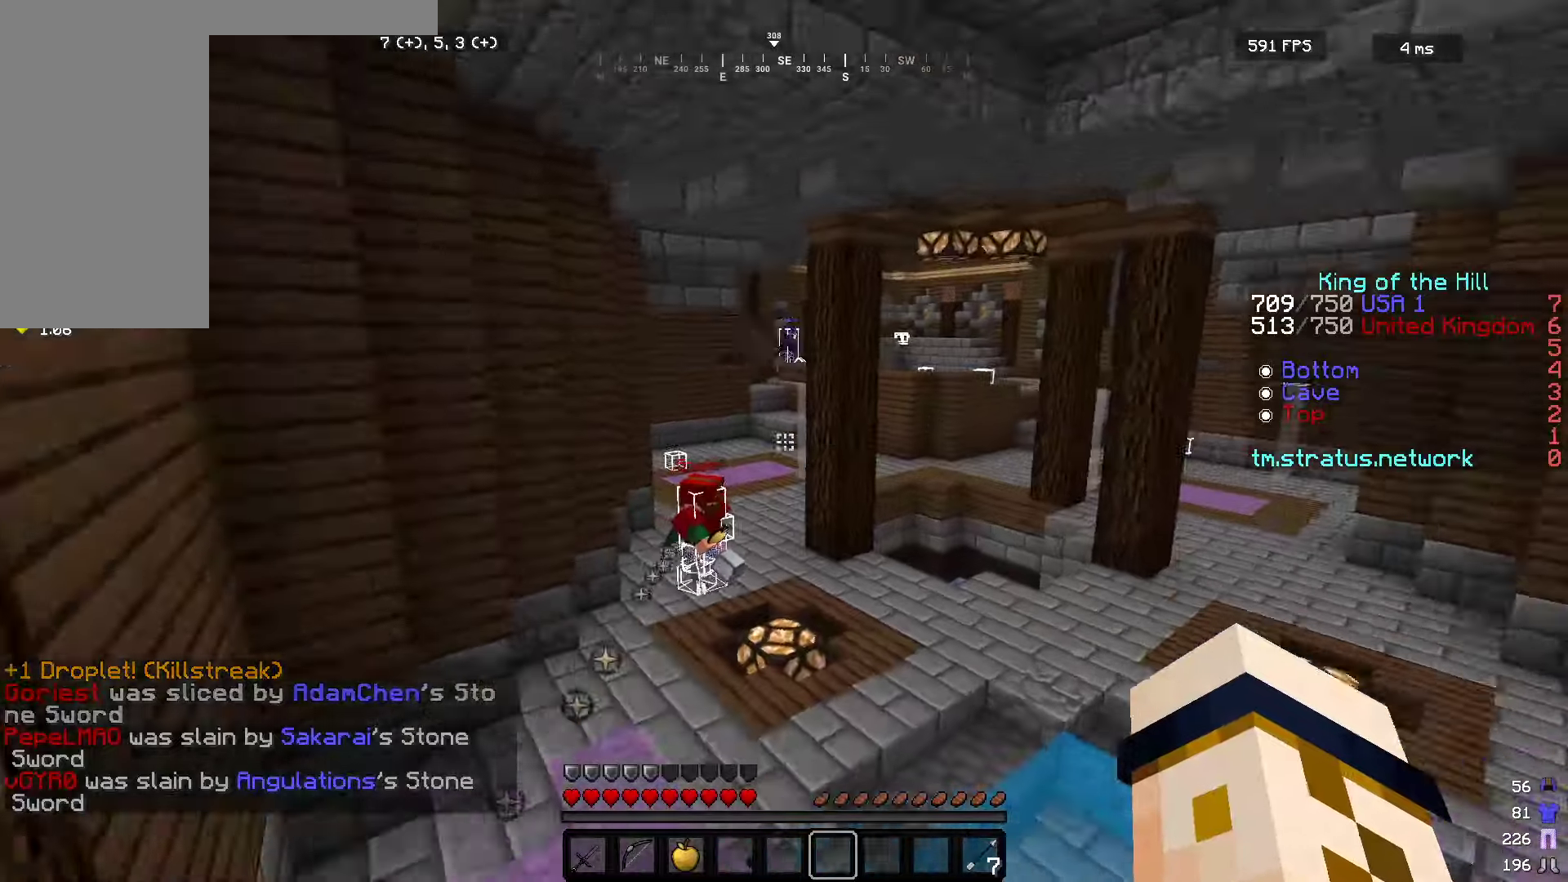
{"dt_ms": 500, "keys": ["w"], "mouse": ["left"], "events": [[266, "mouse_left", "down"]]}
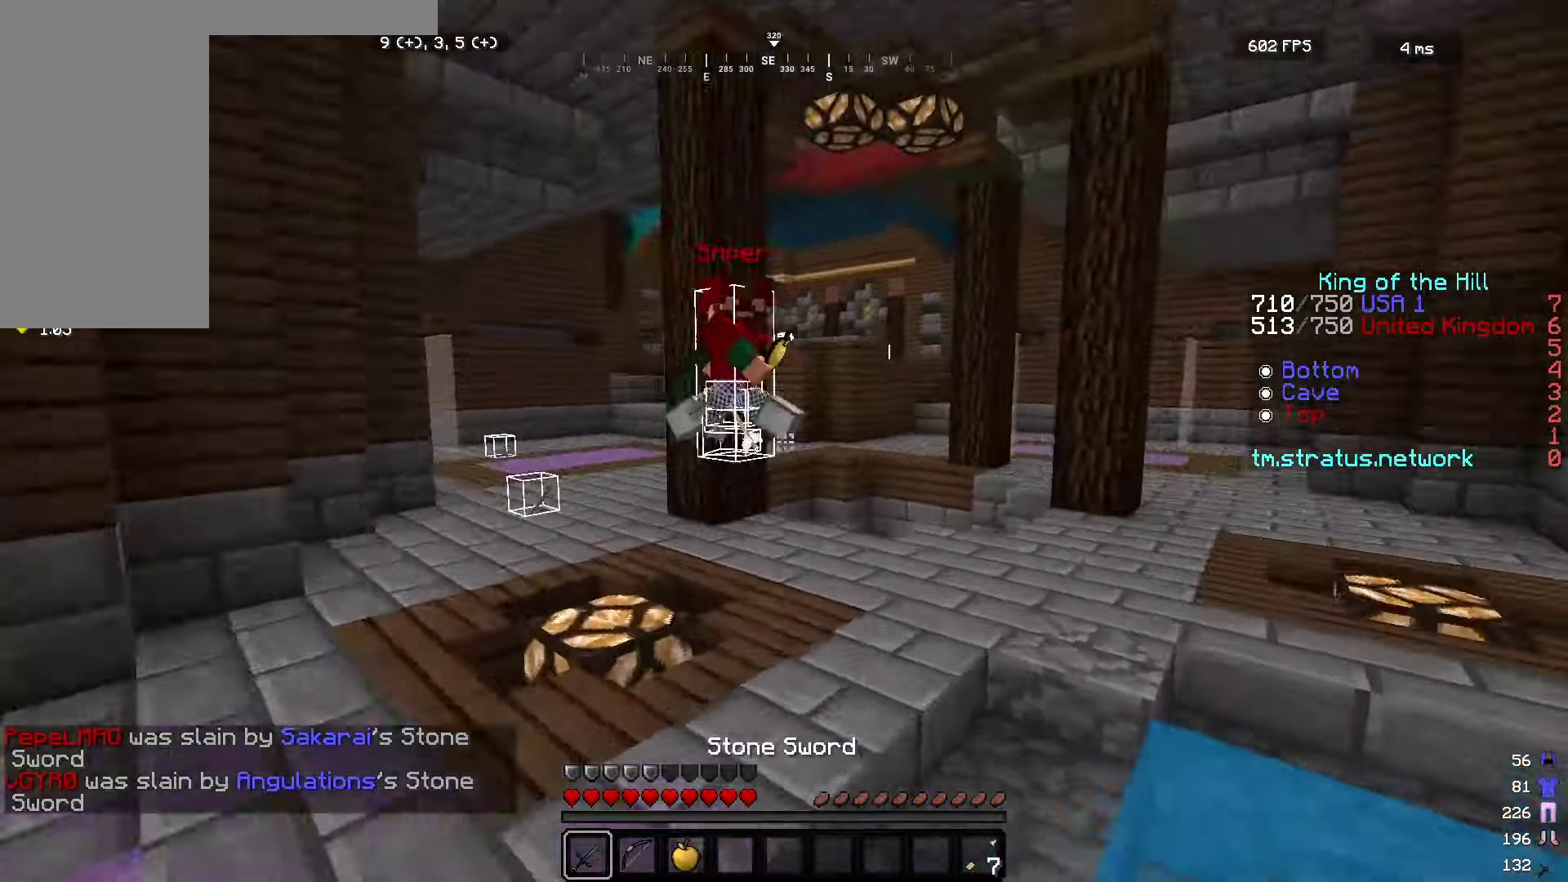
{"dt_ms": 500, "keys": ["a", "w"], "mouse": ["left"], "events": [[466, "a", "down"]]}
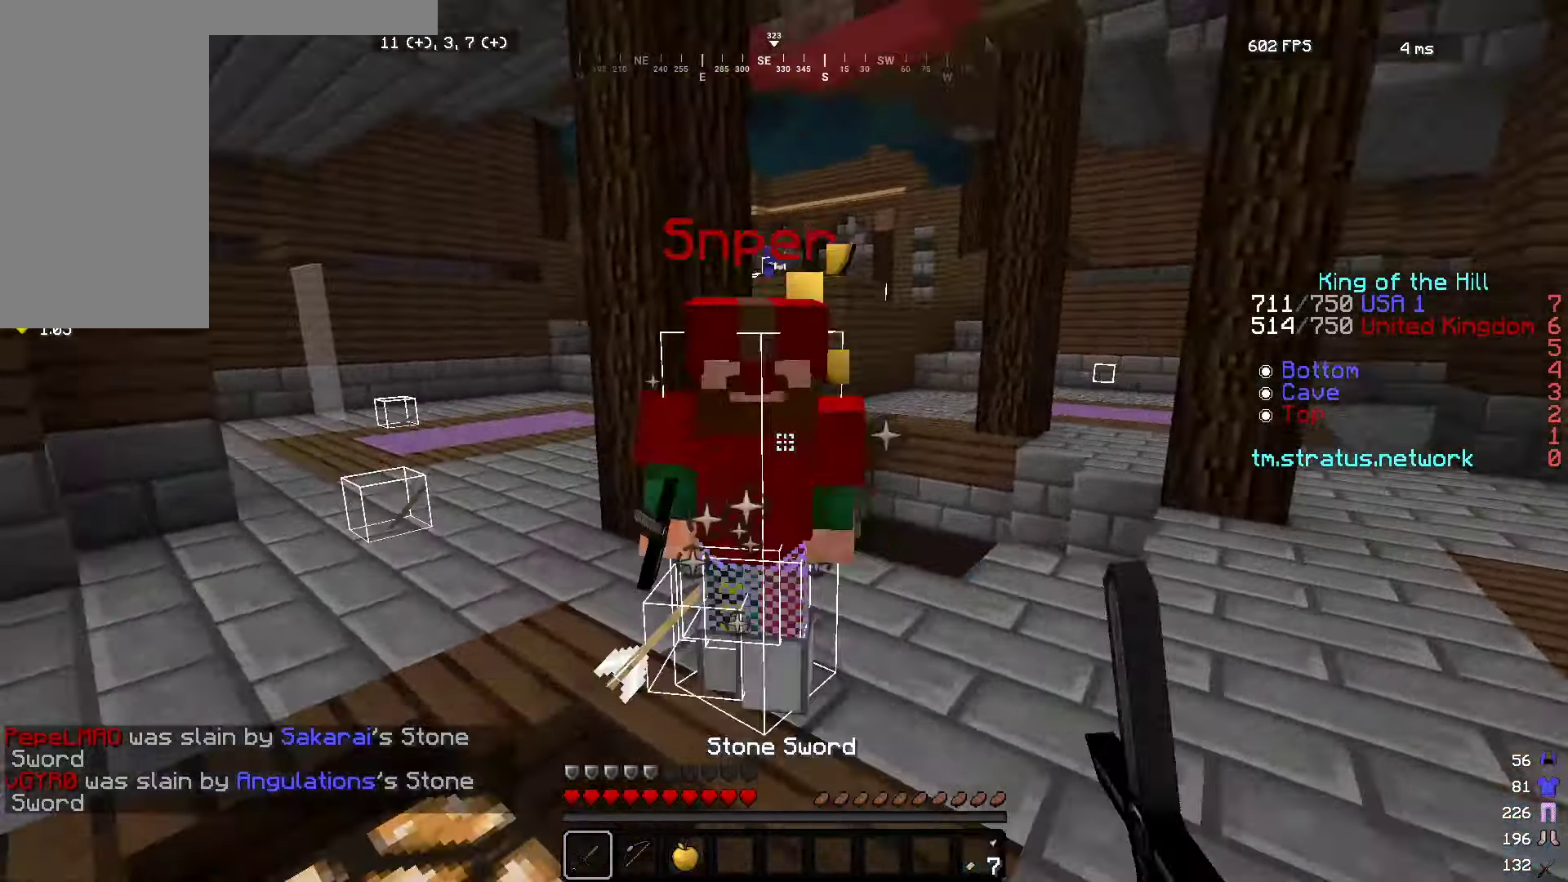
{"dt_ms": 500, "keys": ["w"], "mouse": ["left"], "events": [[450, "a", "up"]]}
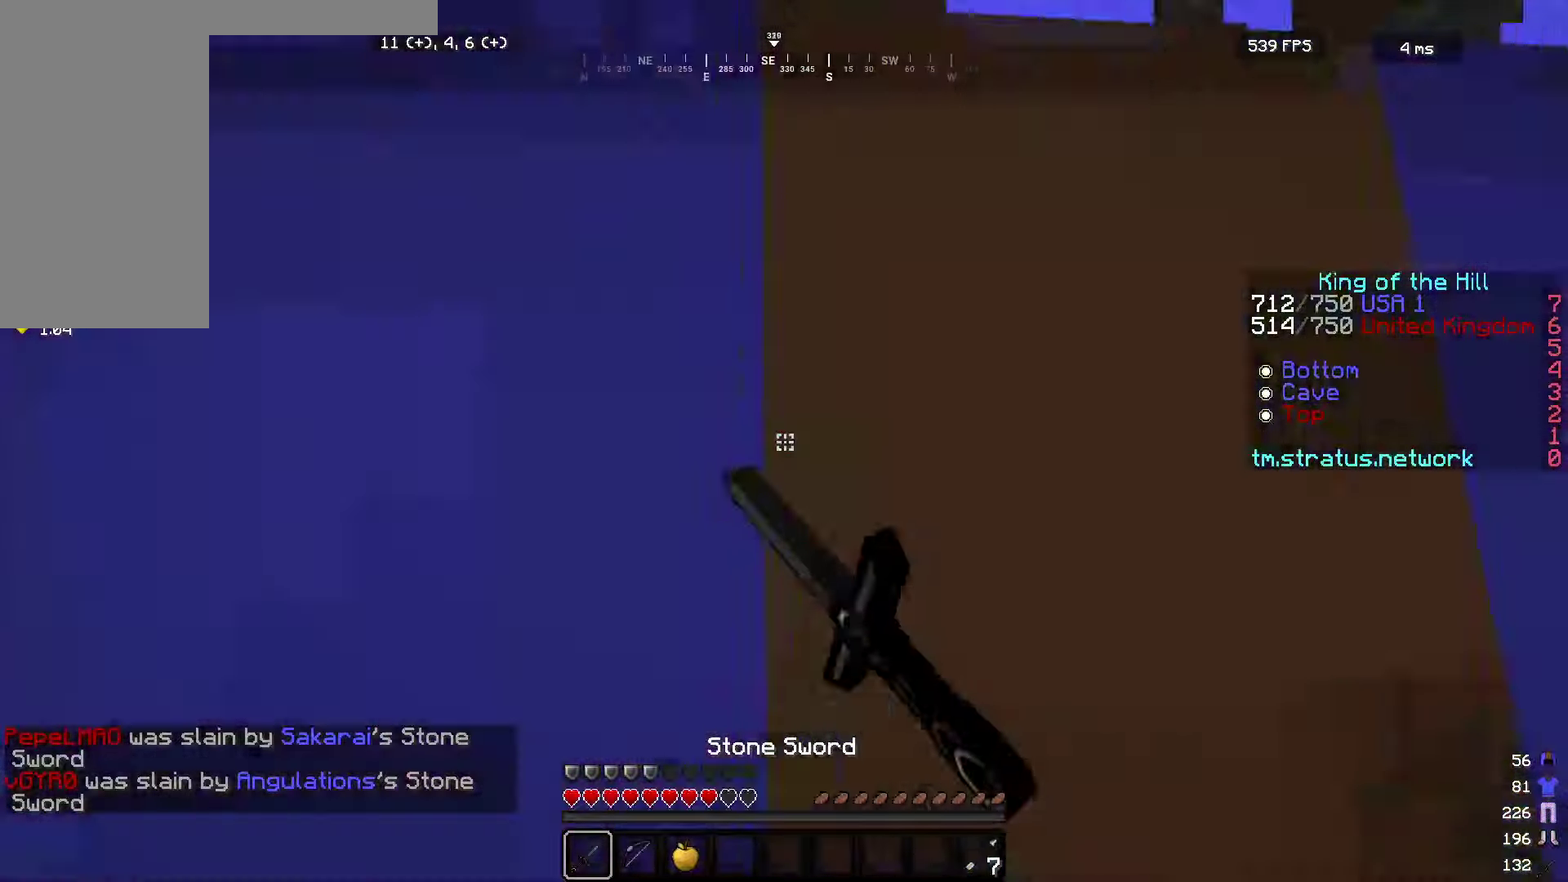
{"dt_ms": 500, "keys": ["a", "w"], "mouse": ["left"], "events": [[200, "a", "down"]]}
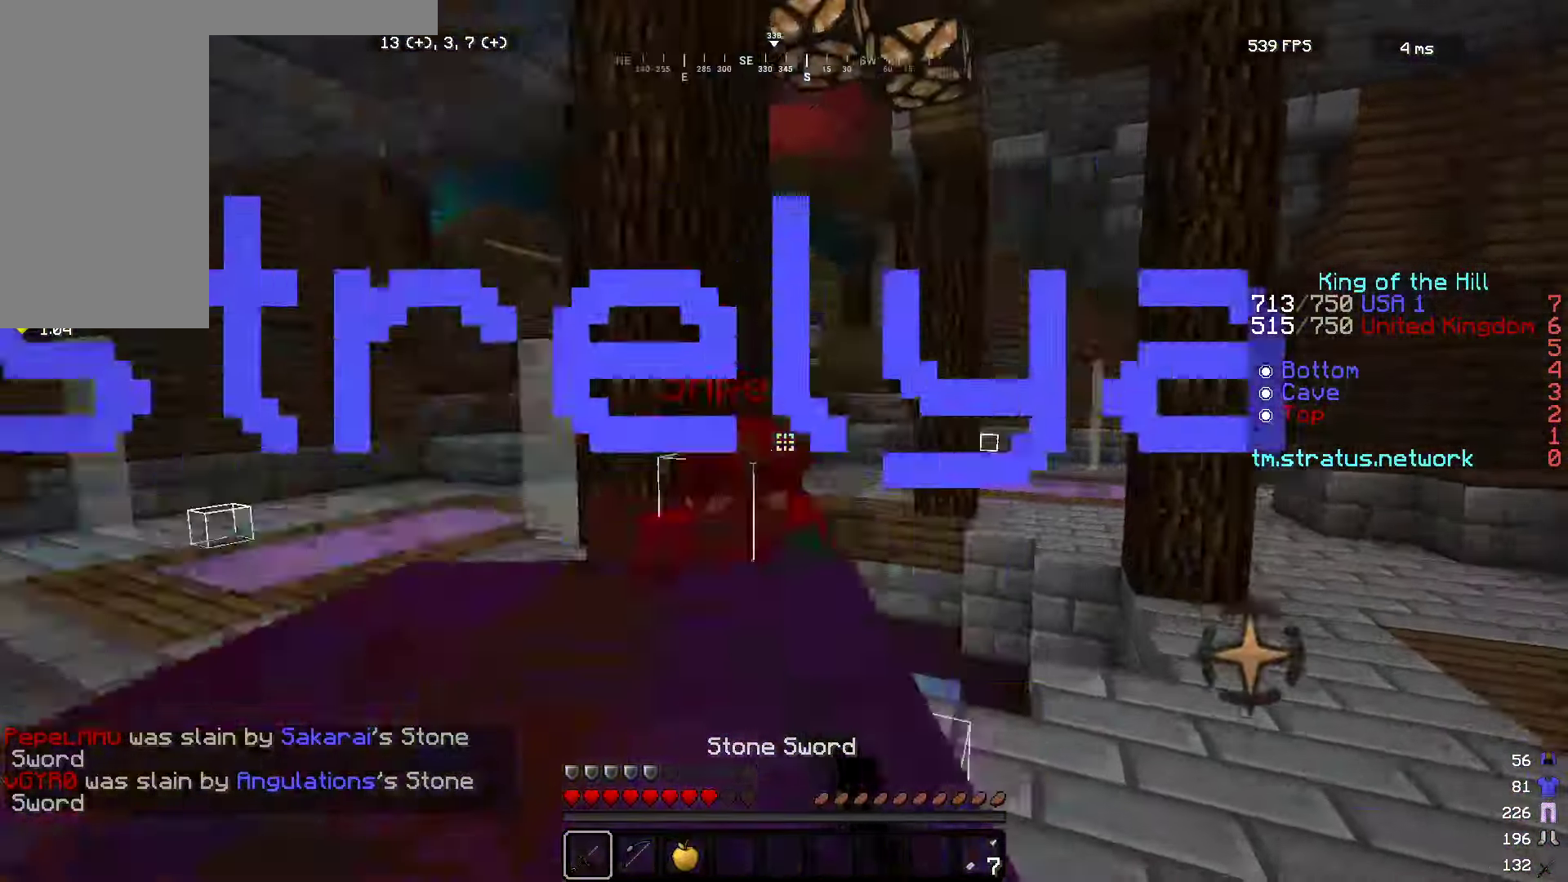
{"dt_ms": 500, "keys": ["a", "w"], "mouse": ["left"], "events": [[100, "a", "up"], [316, "a", "down"]]}